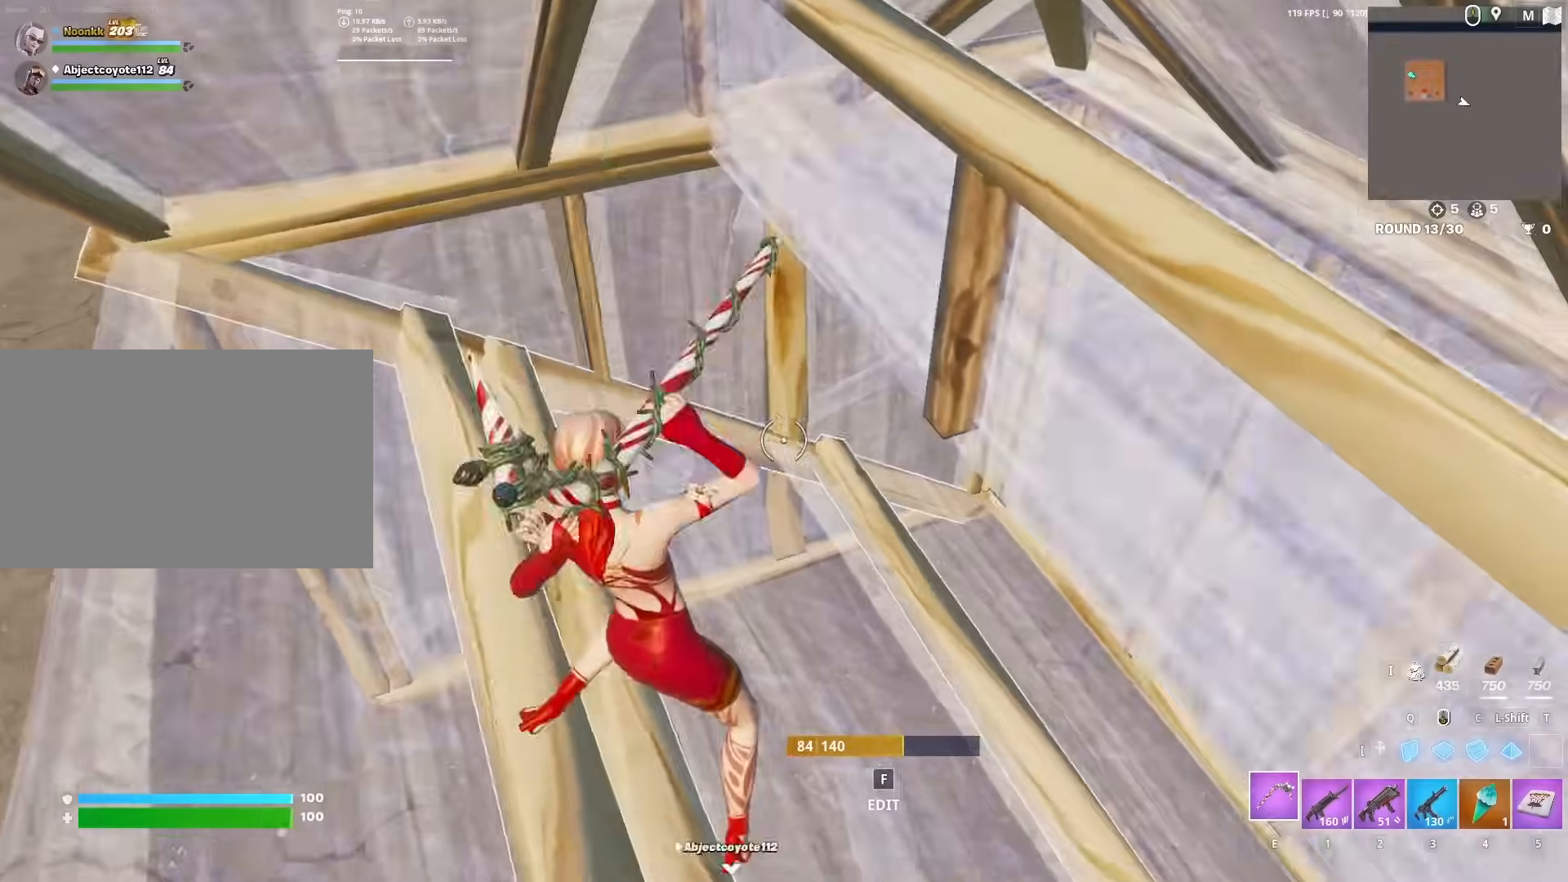
Gameplay with keyboard and mouse; each line is a JSON object with the keys and mouse buttons held at the frame after it. "events" lists presses ("down") and releases ("up") of "1", "2", "3", "4", "5", "a", "alt", "c", "caps_lock", "ctrl", "d", "e", "f", "g", "q", "r", "s", "shift", "space", "t", "tab", "v", "w", "x", "z", "mouse_left", "mouse_wheel" and "mouse_right" between this image and that frame as [ms after this image, input, new state], when the widget could be followed in between. "mouse_left", "mouse_wheel", "mouse_right" = the "left", "wheel", "right" buttons of the "mouse" list. No other keys are recorded. "wheel" means that the mouse wheel is clicked or scrolled. "mouse_move" is the direction in which the mouse moves at that frame (one of eight, or "still"), when it could be read.
{"keys": ["a", "w"], "mouse": ["left"], "mouse_move": "down", "events": [[317, "w", "down"], [433, "mouse_left", "down"]]}
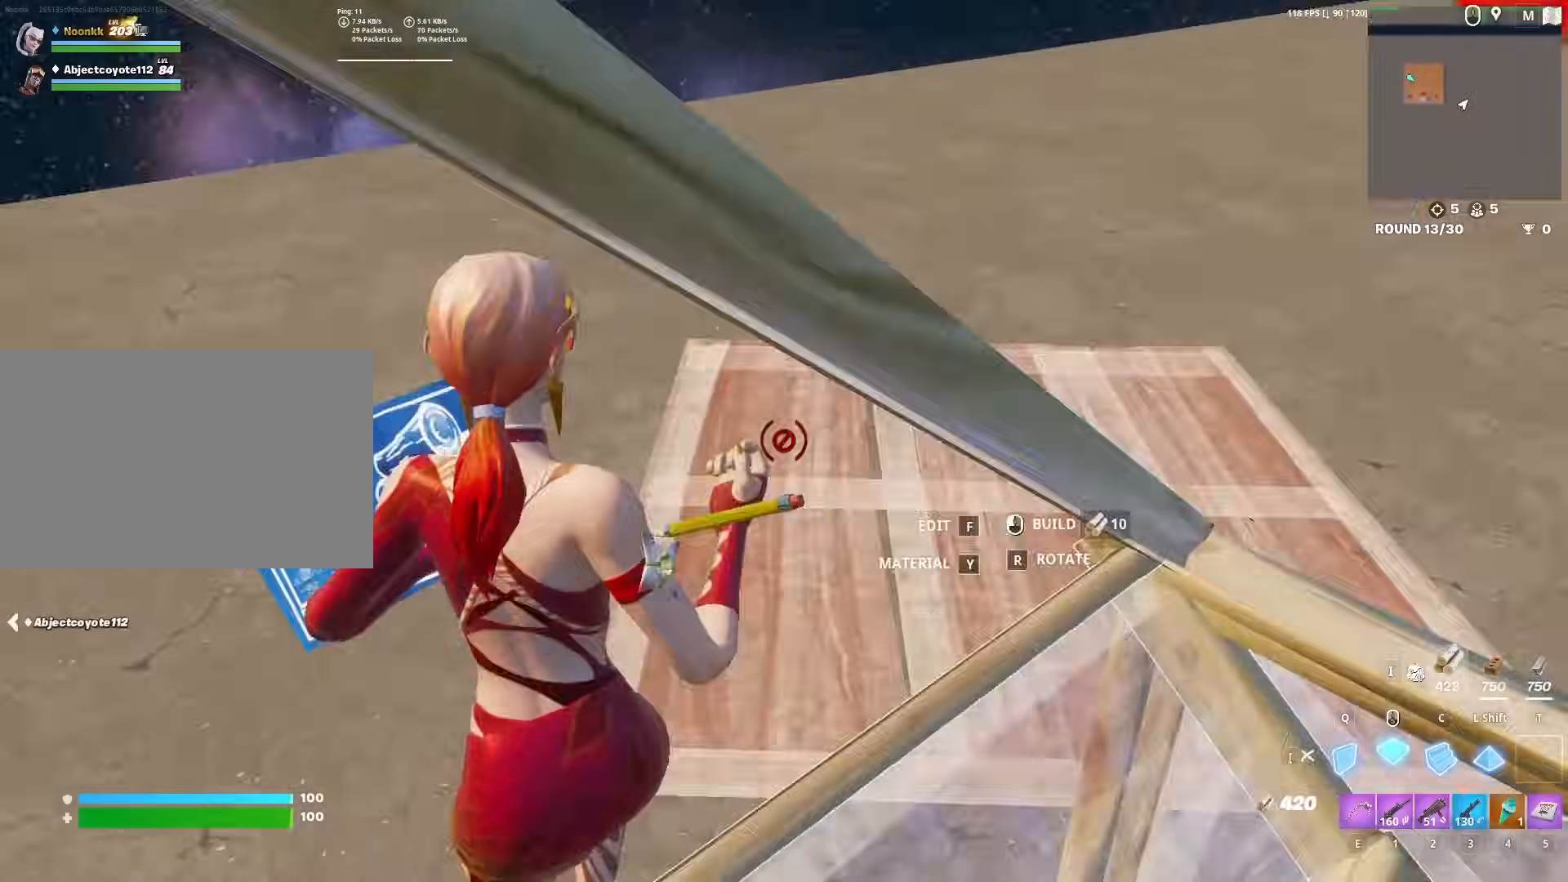
{"keys": ["w"], "mouse": [], "mouse_move": "right", "events": [[50, "a", "up"], [250, "a", "down"], [400, "mouse_left", "up"], [433, "a", "up"]]}
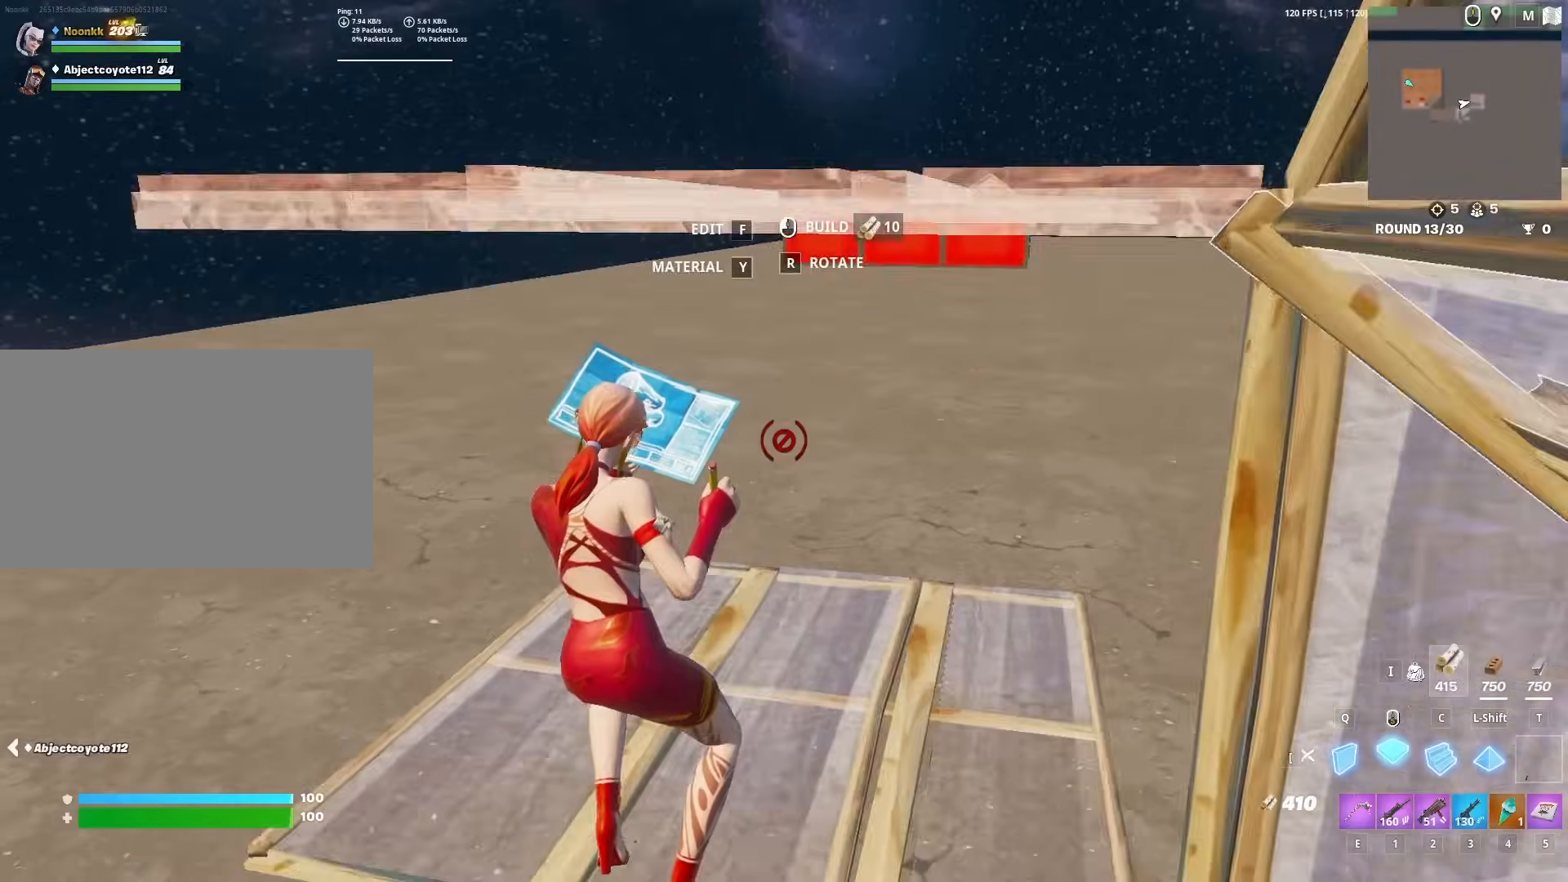
{"keys": ["w"], "mouse": [], "mouse_move": "still", "events": [[117, "c", "down"], [217, "c", "up"], [450, "r", "down"], [500, "r", "up"]]}
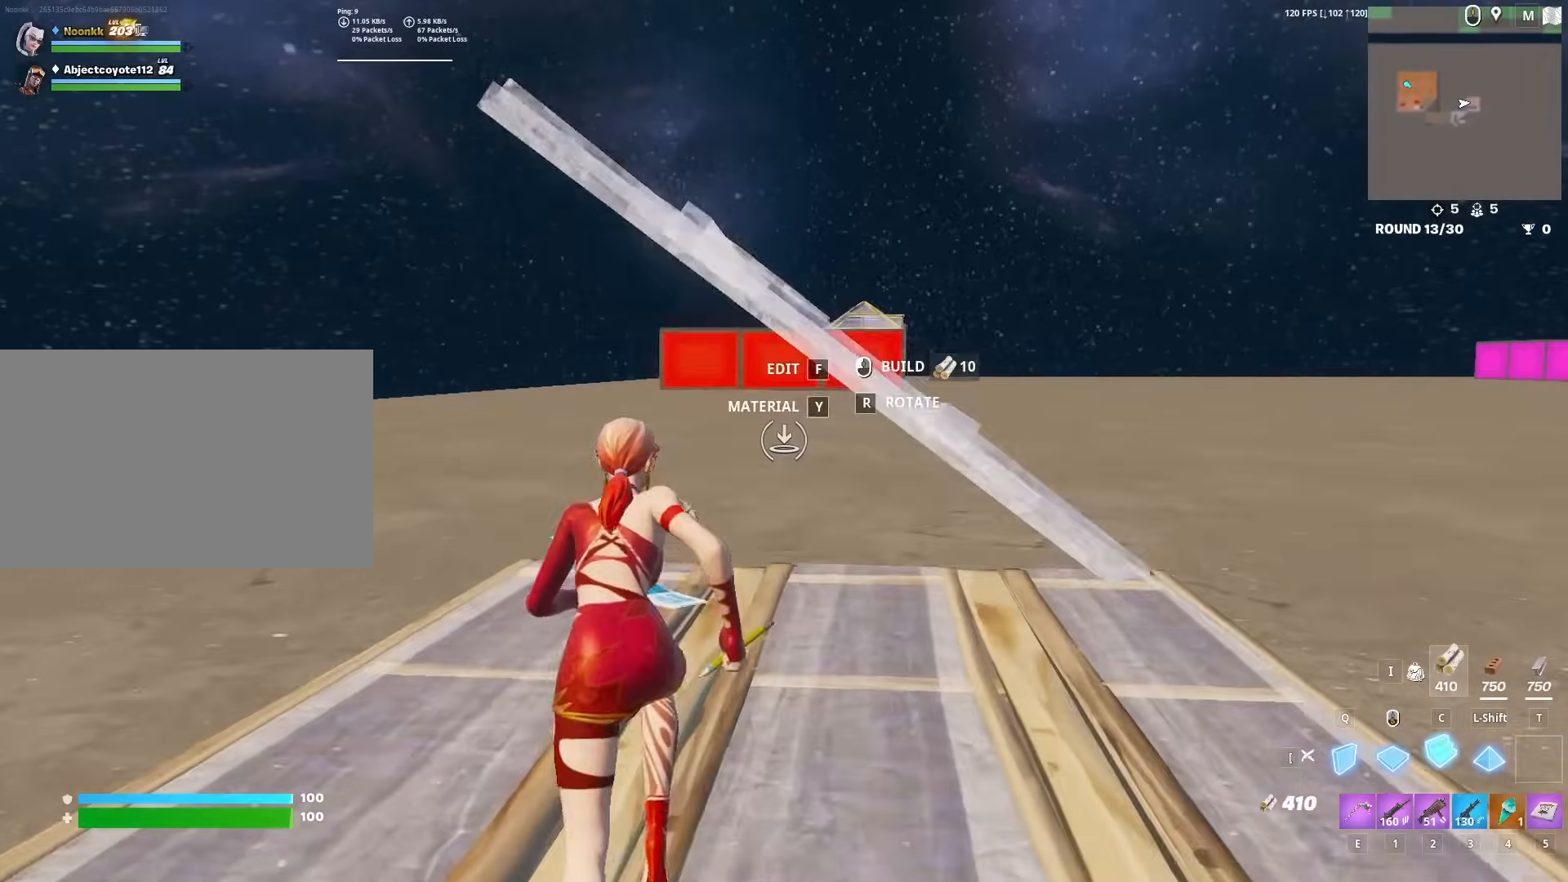
{"keys": ["w"], "mouse": ["left"], "mouse_move": "down", "events": [[50, "r", "down"], [150, "r", "up"], [467, "mouse_left", "down"]]}
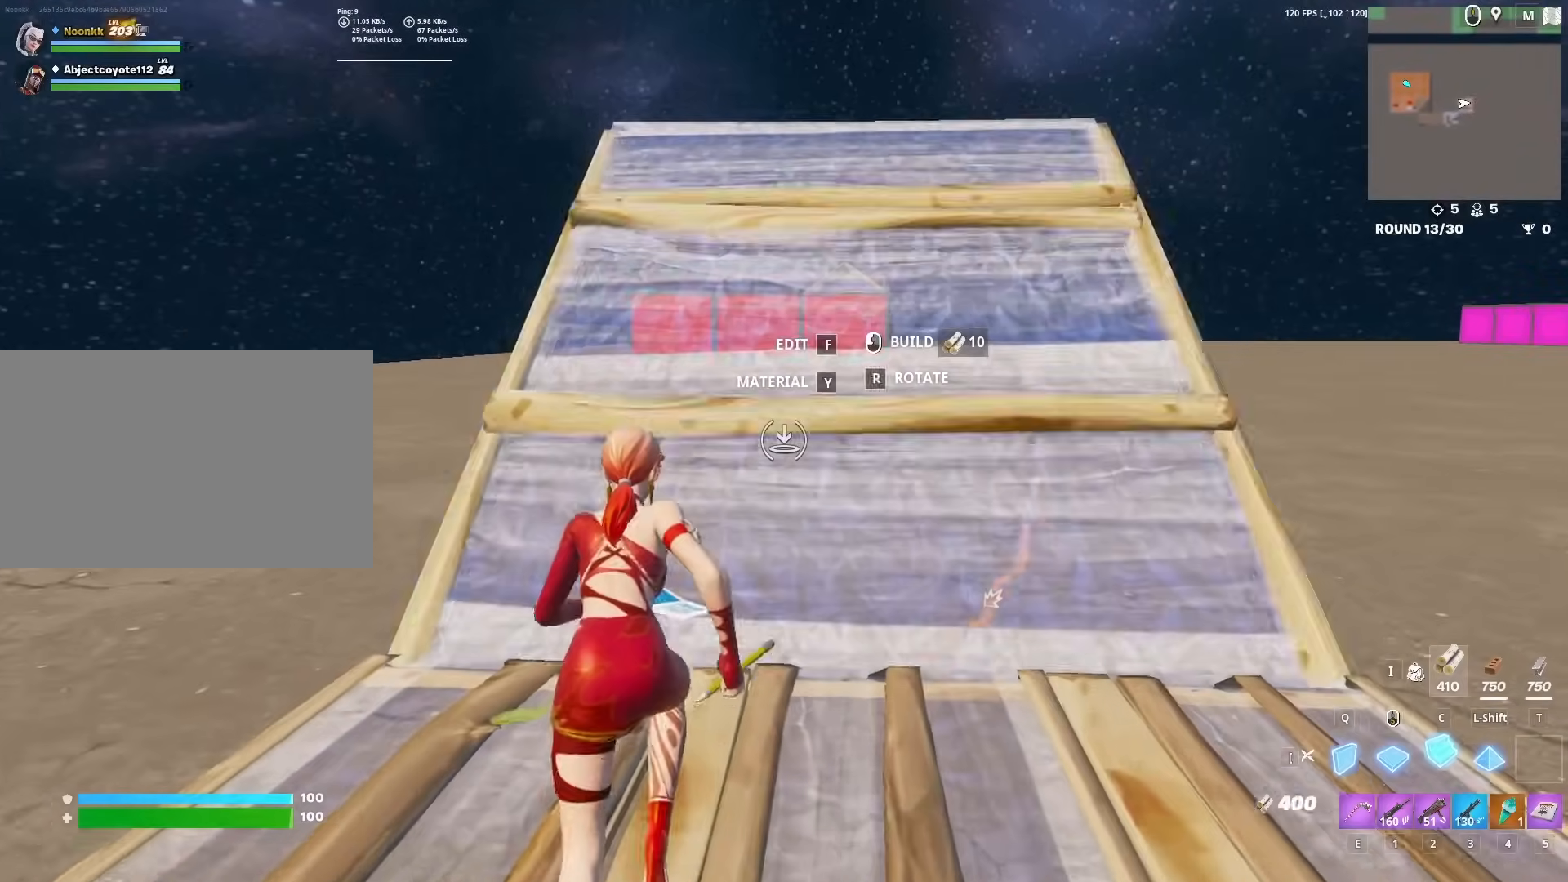
{"keys": ["a", "f", "w"], "mouse": ["left"], "mouse_move": "down-right", "events": [[17, "e", "down"], [67, "mouse_left", "up"], [117, "e", "up"], [250, "q", "down"], [300, "mouse_left", "down"], [350, "e", "down"], [350, "q", "up"], [383, "a", "down"], [383, "e", "up"], [383, "mouse_left", "up"], [483, "f", "down"], [483, "mouse_left", "down"]]}
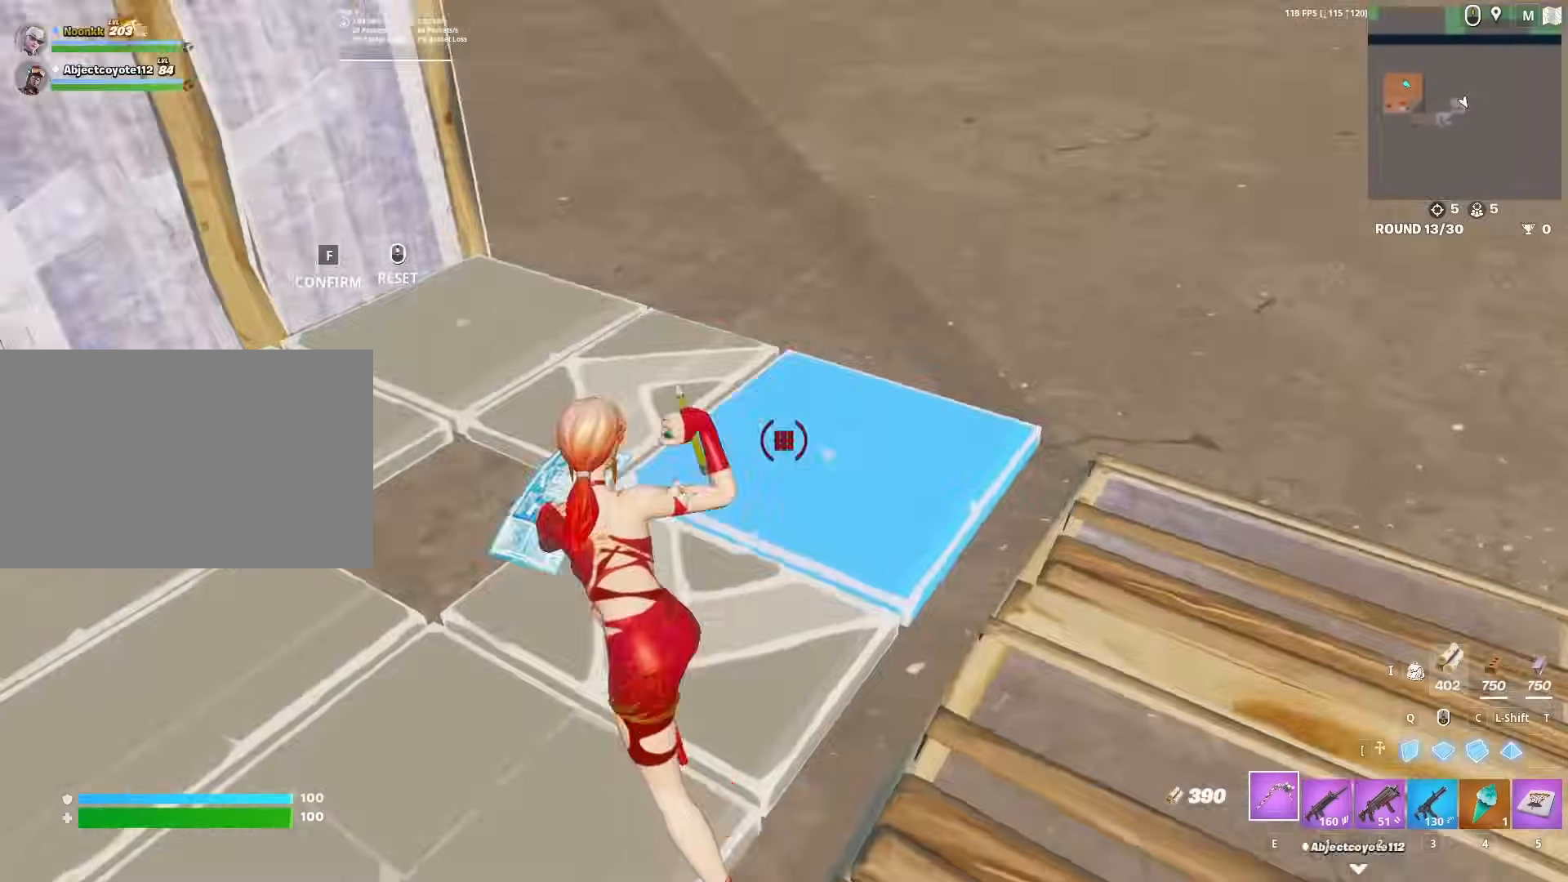
{"keys": ["w"], "mouse": [], "mouse_move": "up-right", "events": [[67, "f", "up"], [117, "mouse_left", "up"], [167, "a", "up"], [300, "f", "down"], [300, "mouse_left", "down"], [400, "f", "up"], [500, "mouse_left", "up"]]}
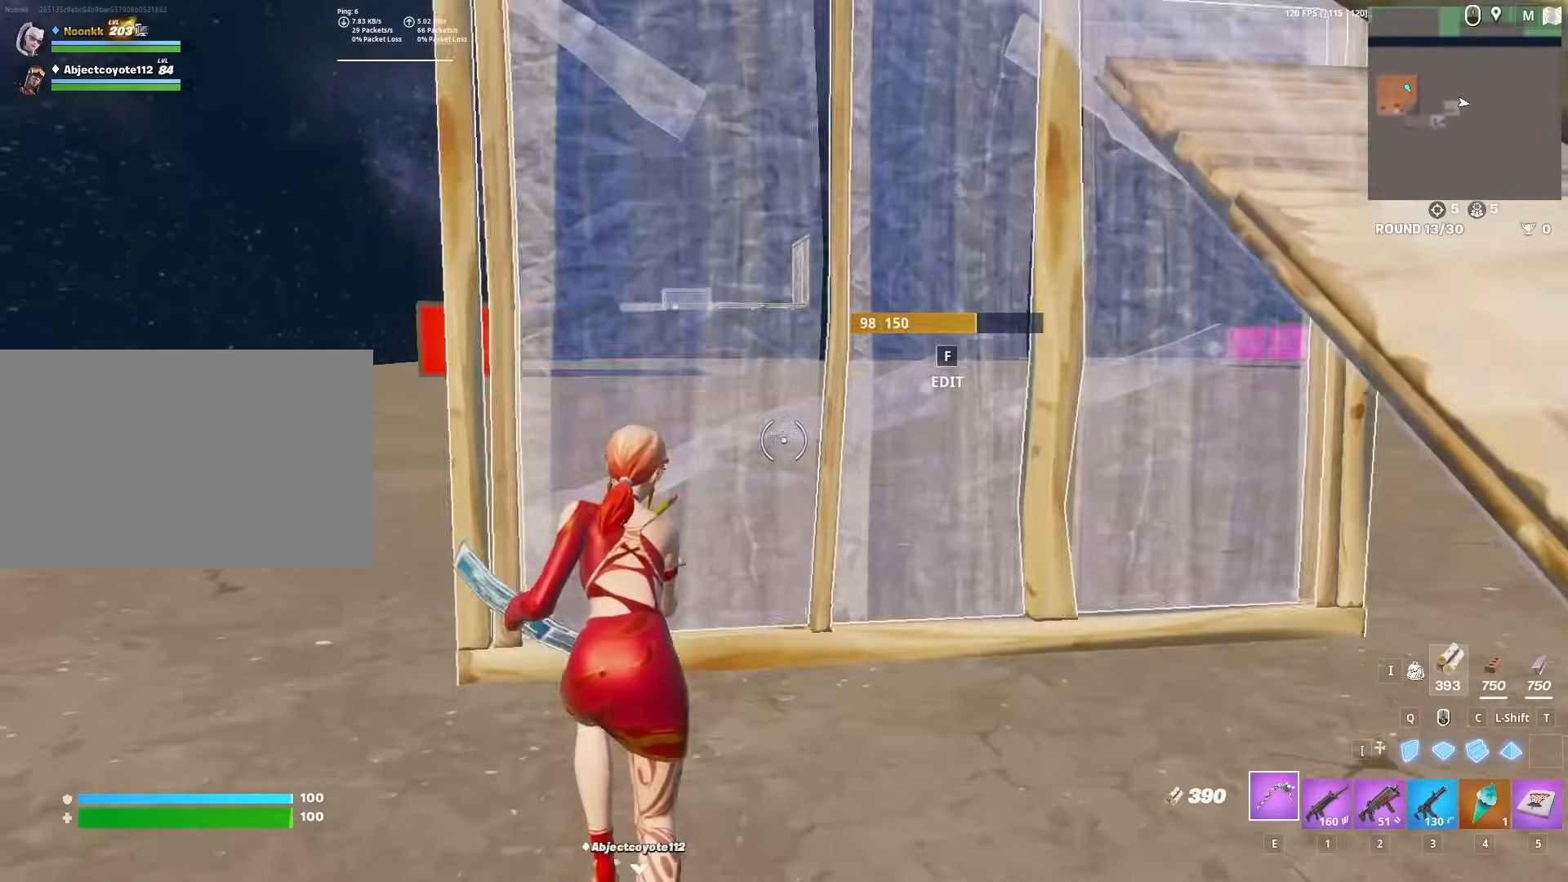
{"keys": ["w"], "mouse": ["left"], "mouse_move": "left", "events": [[100, "c", "down"], [100, "mouse_left", "down"], [133, "c", "up"], [183, "2", "down"], [183, "mouse_left", "up"], [233, "2", "up"], [233, "f", "down"], [317, "f", "up"], [317, "mouse_left", "down"], [417, "mouse_left", "up"], [467, "mouse_left", "down"], [467, "q", "down"], [500, "q", "up"]]}
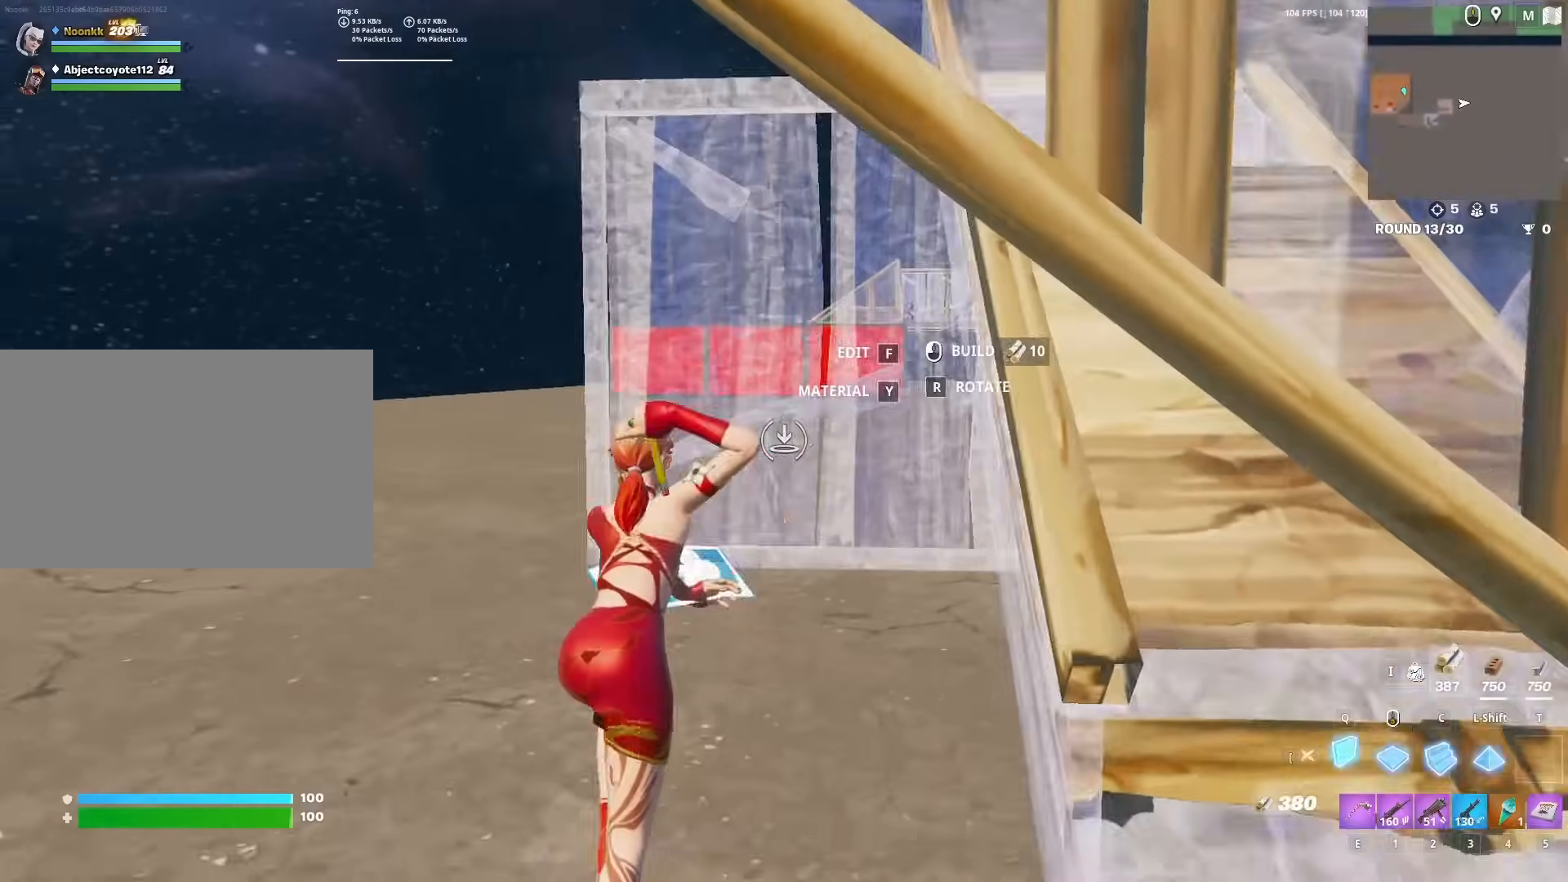
{"keys": ["c", "w"], "mouse": ["left"], "mouse_move": "up-left", "events": [[100, "2", "down"], [100, "mouse_left", "up"], [200, "2", "up"], [200, "f", "down"], [200, "mouse_left", "down"], [250, "f", "up"], [283, "a", "down"], [333, "mouse_left", "up"], [433, "a", "up"], [433, "c", "down"], [433, "mouse_left", "down"]]}
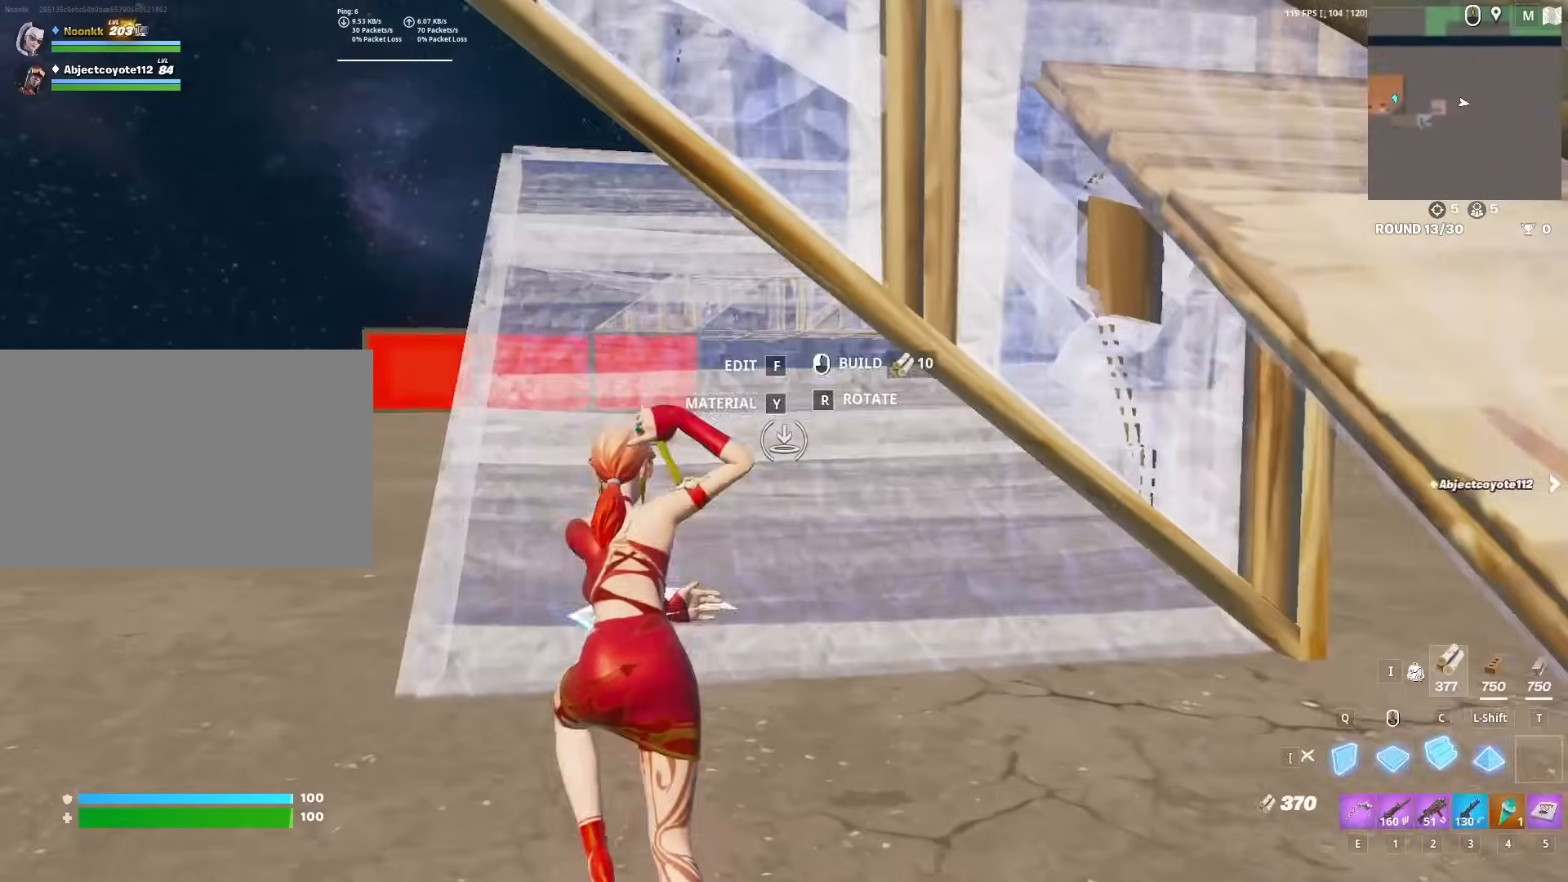
{"keys": ["w"], "mouse": ["left"], "mouse_move": "left", "events": [[33, "c", "up"], [33, "mouse_left", "up"], [83, "2", "down"], [83, "f", "down"], [117, "2", "up"], [167, "f", "up"], [167, "mouse_left", "down"], [267, "mouse_left", "up"], [267, "q", "down"], [367, "mouse_left", "down"], [367, "q", "up"], [450, "2", "down"], [500, "2", "up"]]}
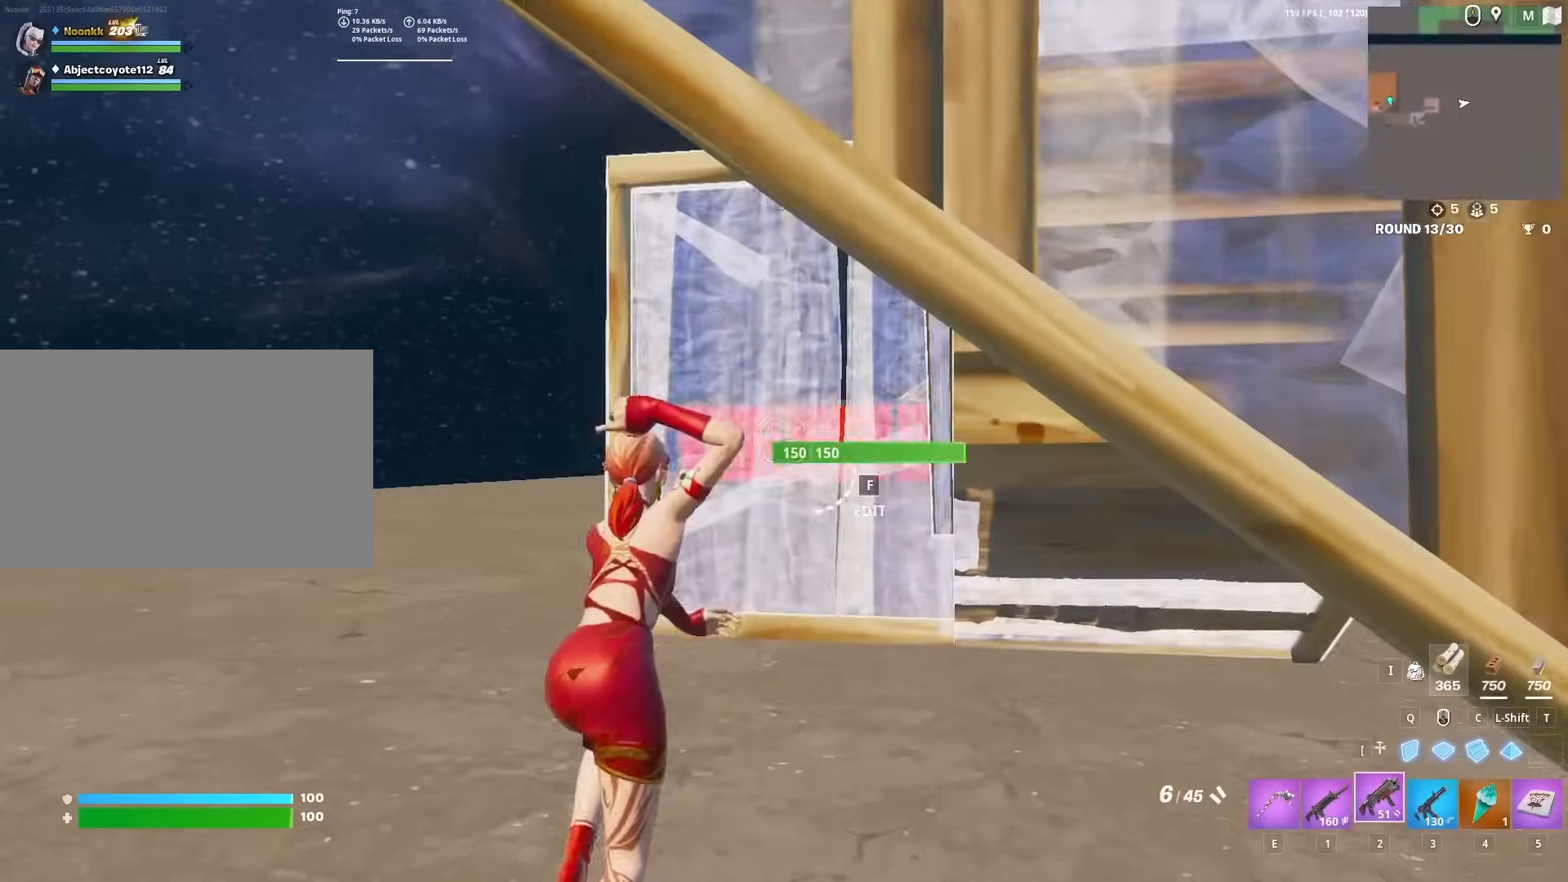
{"keys": ["2", "w"], "mouse": [], "mouse_move": "up-left", "events": [[33, "mouse_left", "up"], [133, "f", "down"], [183, "a", "down"], [183, "mouse_left", "down"], [233, "f", "up"], [283, "a", "up"], [283, "mouse_left", "up"], [333, "c", "down"], [333, "mouse_left", "down"], [367, "c", "up"], [417, "2", "down"], [467, "mouse_left", "up"]]}
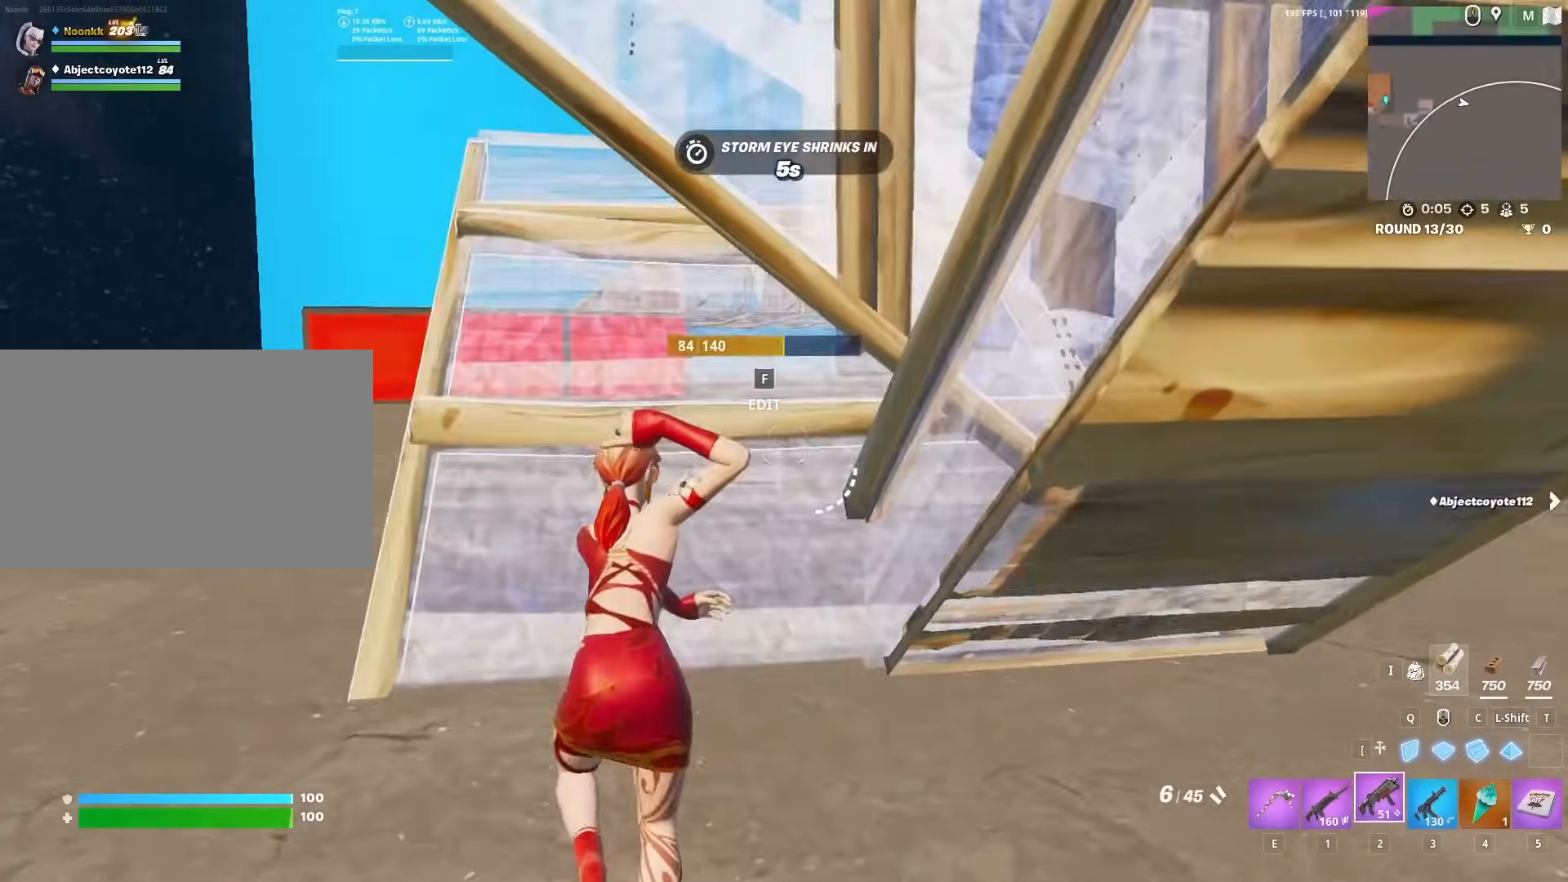
{"keys": ["q", "w"], "mouse": ["left"], "mouse_move": "left", "events": [[17, "2", "up"], [17, "f", "down"], [100, "f", "up"], [283, "mouse_left", "down"], [433, "mouse_left", "up"], [483, "mouse_left", "down"], [483, "q", "down"]]}
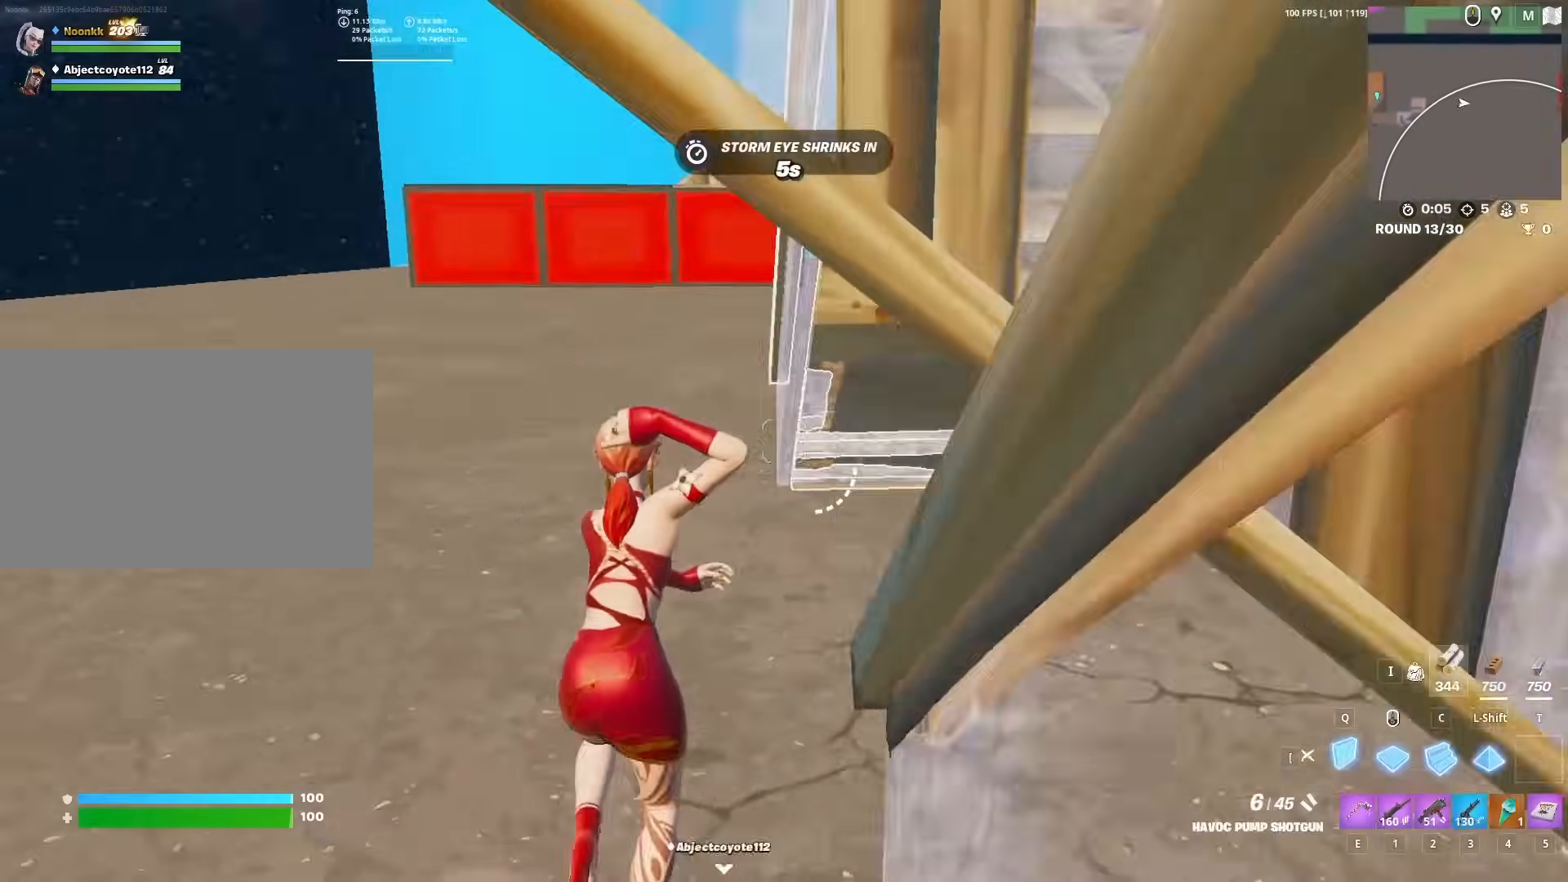
{"keys": ["a", "w"], "mouse": ["left"], "mouse_move": "up-left", "events": [[33, "q", "up"], [117, "2", "down"], [167, "mouse_left", "up"], [217, "2", "up"], [217, "f", "down"], [267, "f", "up"], [267, "mouse_left", "down"], [300, "a", "down"], [350, "mouse_left", "up"], [450, "mouse_left", "down"]]}
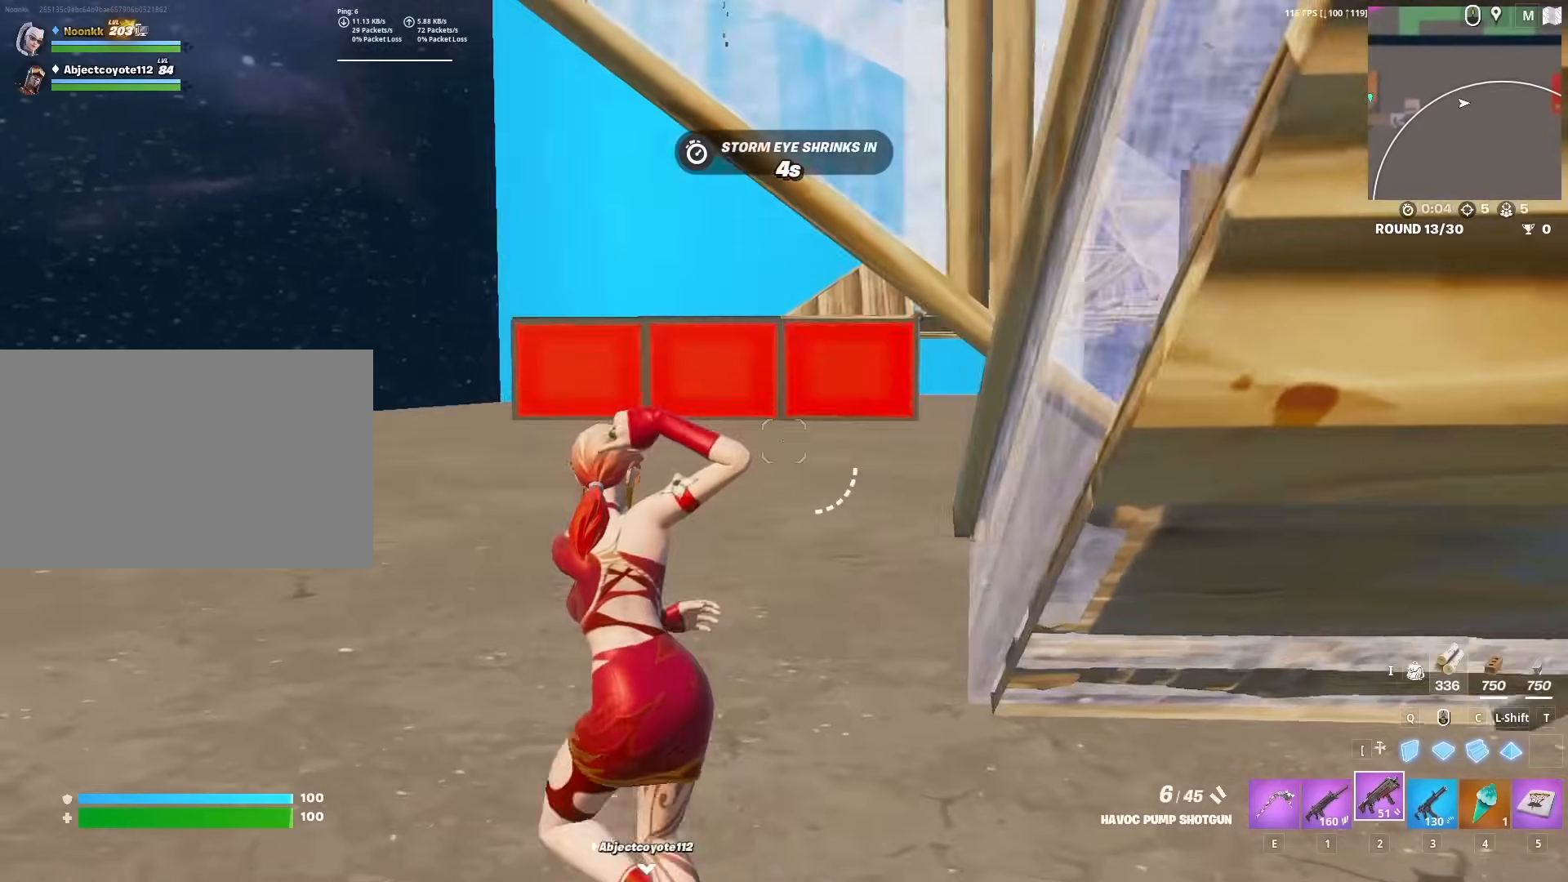
{"keys": ["a", "w"], "mouse": ["left"], "mouse_move": "down-right", "events": [[50, "a", "up"], [83, "c", "down"], [183, "c", "up"], [233, "2", "down"], [283, "2", "up"], [283, "mouse_left", "up"], [317, "f", "down"], [367, "mouse_left", "down"], [417, "f", "up"], [500, "a", "down"]]}
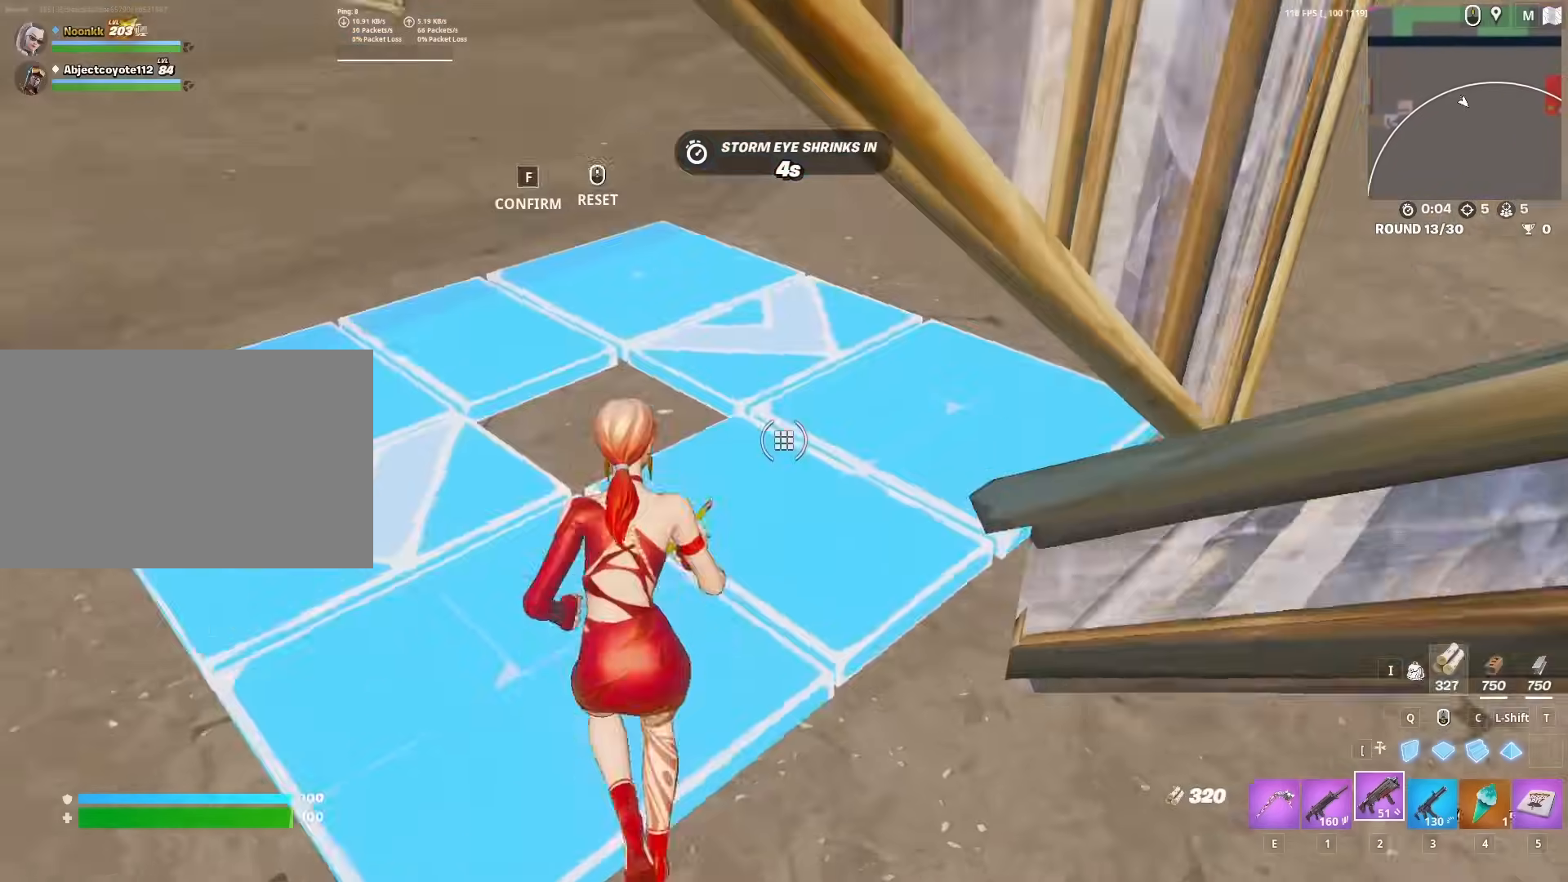
{"keys": ["a", "space", "w"], "mouse": ["left"], "mouse_move": "still", "events": [[150, "a", "up"], [333, "space", "down"], [433, "a", "down"]]}
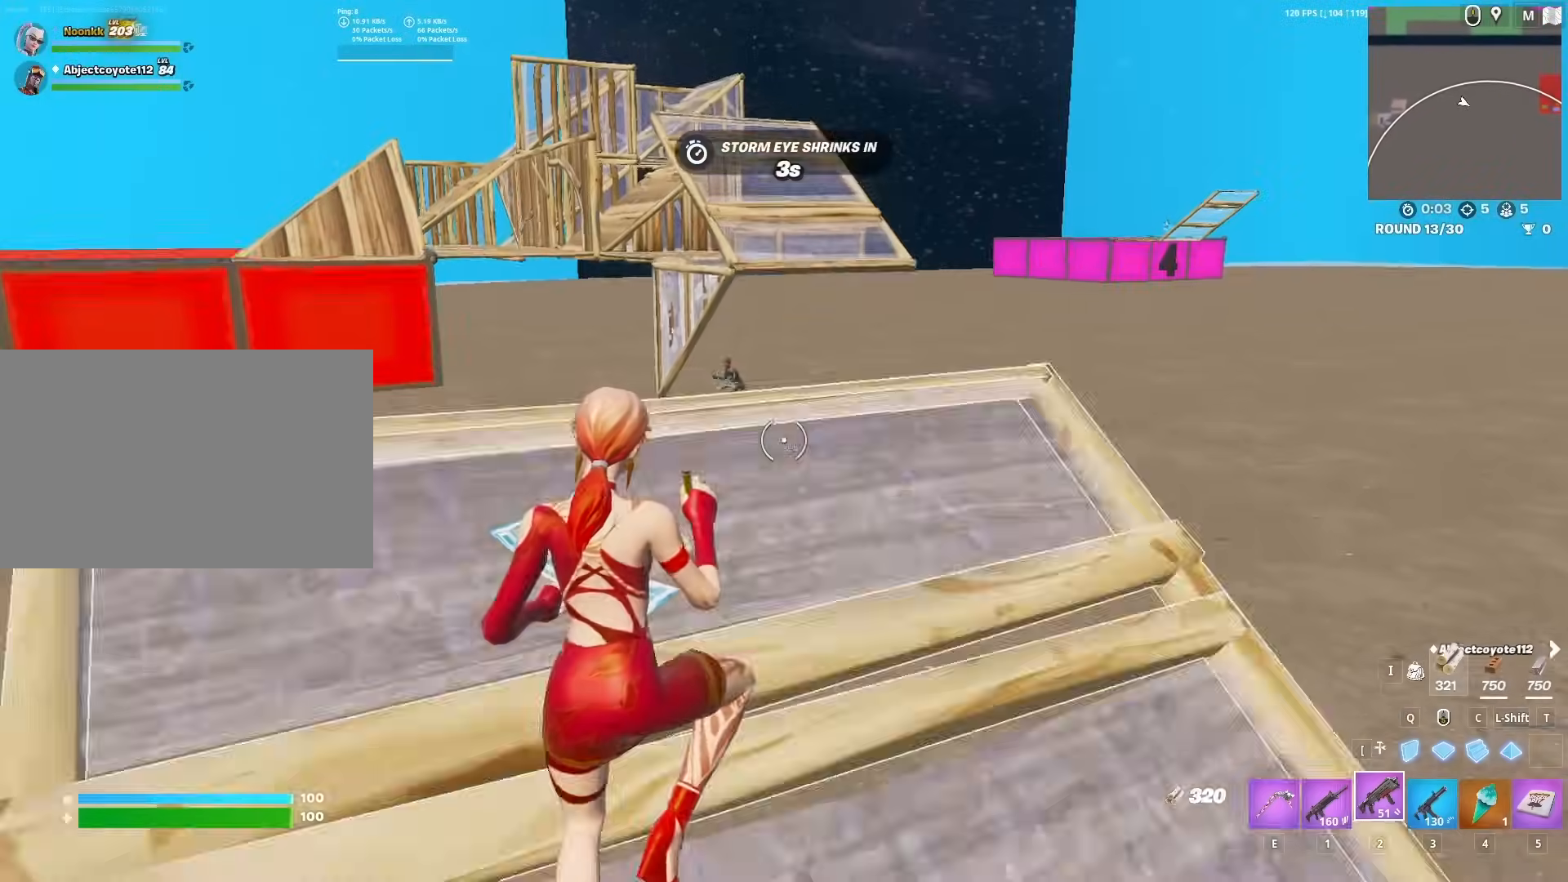
{"keys": ["w"], "mouse": [], "mouse_move": "up-right", "events": [[17, "mouse_left", "up"], [17, "space", "up"], [167, "a", "up"], [167, "mouse_left", "down"], [350, "2", "down"], [350, "mouse_left", "up"], [400, "2", "up"]]}
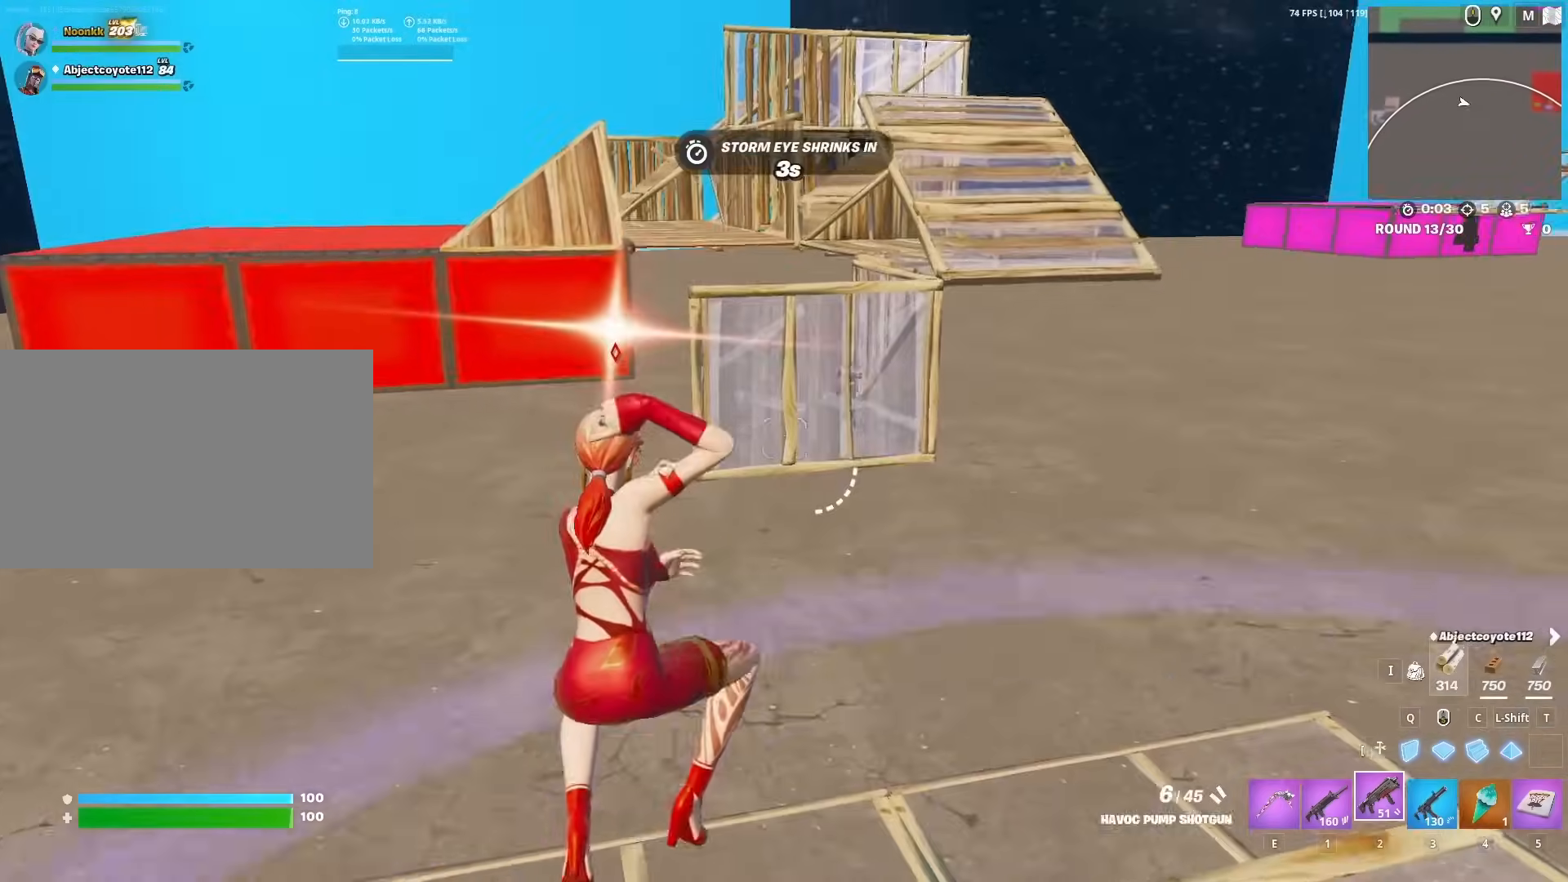
{"keys": ["space"], "mouse": ["left"], "mouse_move": "up", "events": [[183, "a", "down"], [317, "a", "up"], [417, "space", "down"], [467, "mouse_left", "down"], [467, "w", "up"]]}
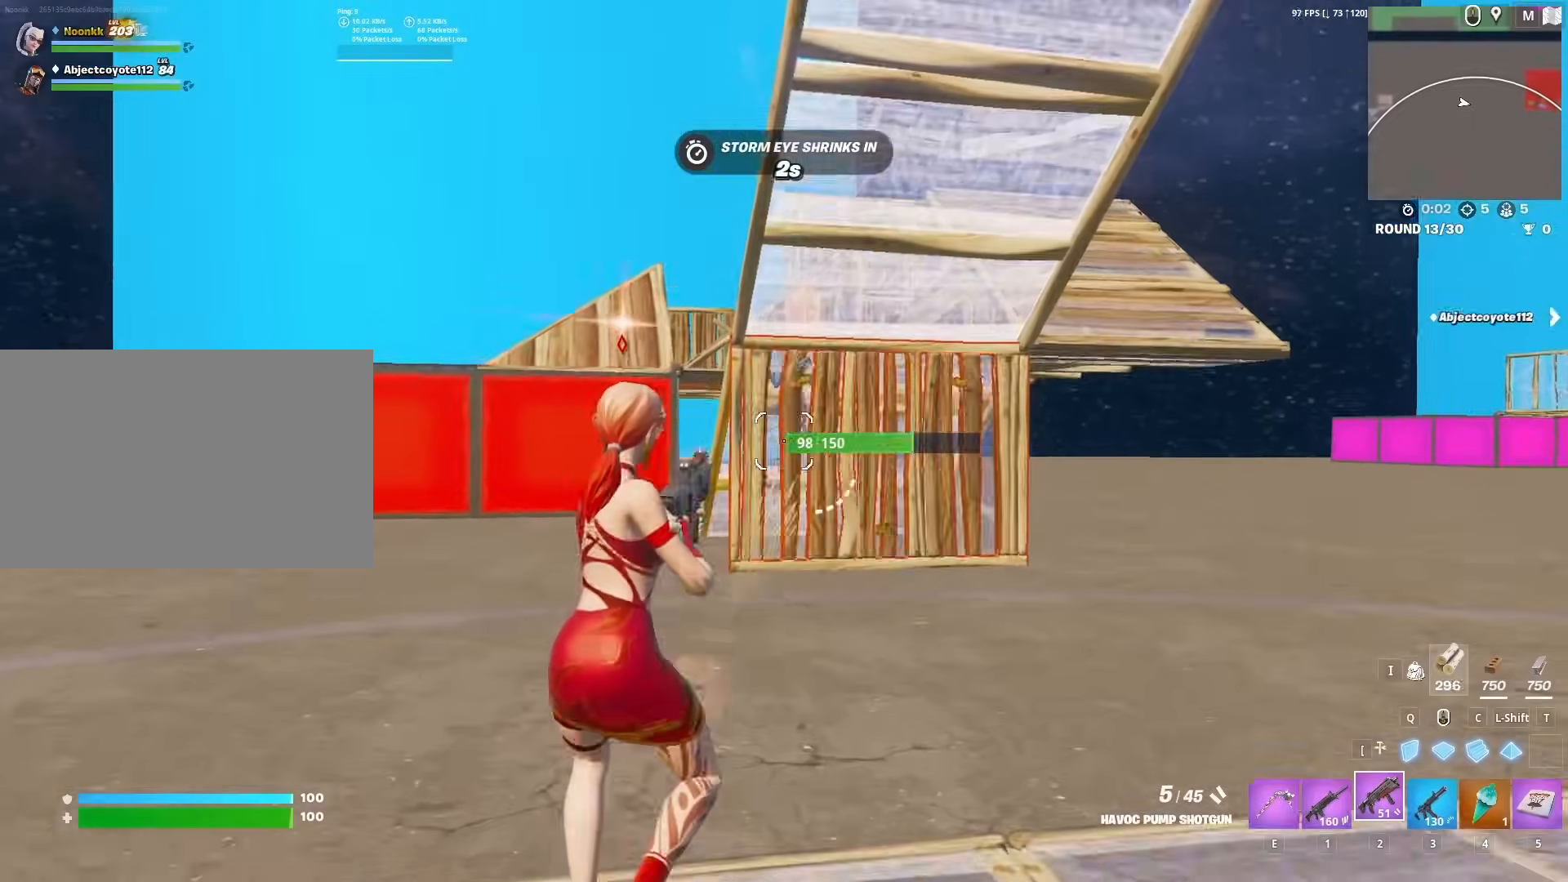
{"keys": ["w"], "mouse": [], "mouse_move": "up-left", "events": [[67, "mouse_left", "up"], [67, "space", "up"], [433, "w", "down"]]}
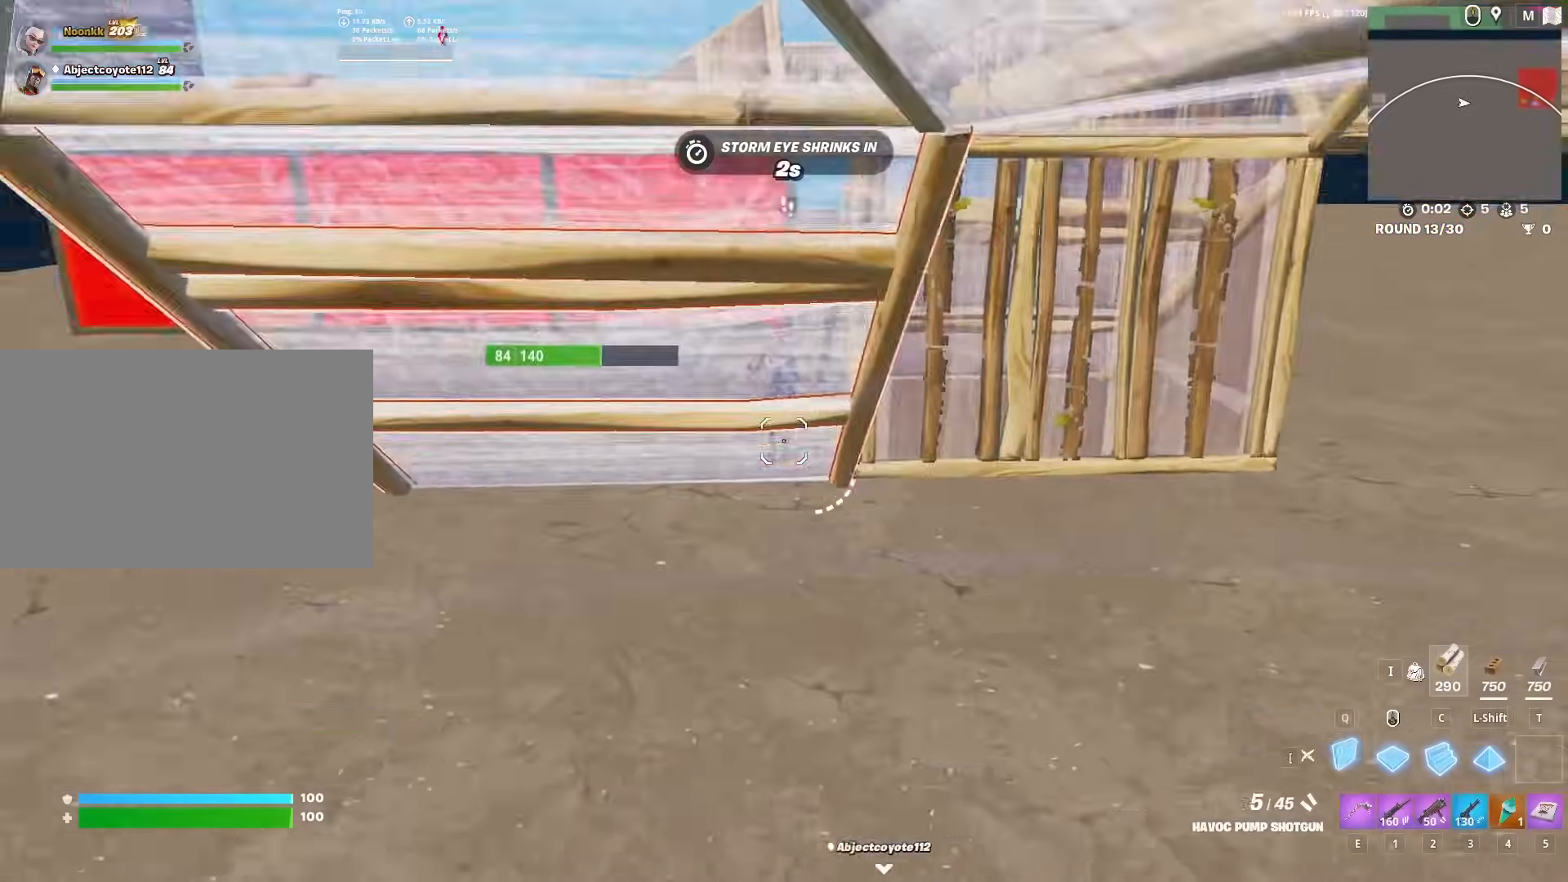
{"keys": ["a", "w"], "mouse": ["left"], "mouse_move": "down", "events": [[17, "q", "down"], [67, "mouse_left", "down"], [117, "c", "down"], [117, "q", "up"], [167, "c", "up"], [217, "q", "down"], [267, "q", "up"], [367, "a", "down"]]}
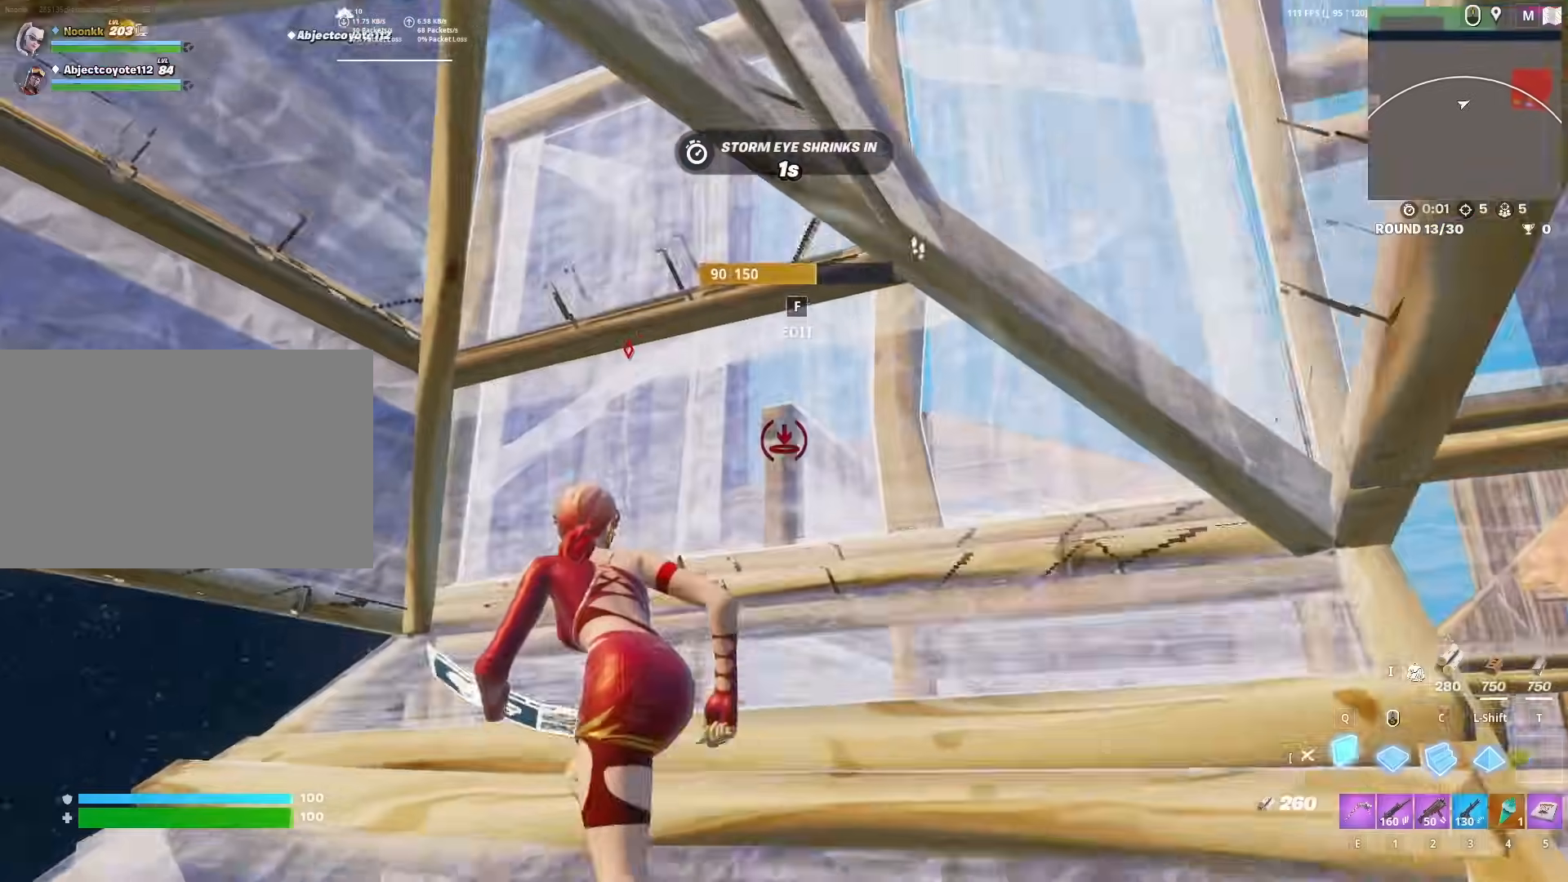
{"keys": ["a", "w"], "mouse": [], "mouse_move": "right", "events": [[100, "mouse_left", "up"], [183, "f", "down"], [233, "mouse_left", "down"], [283, "f", "up"], [283, "mouse_left", "up"]]}
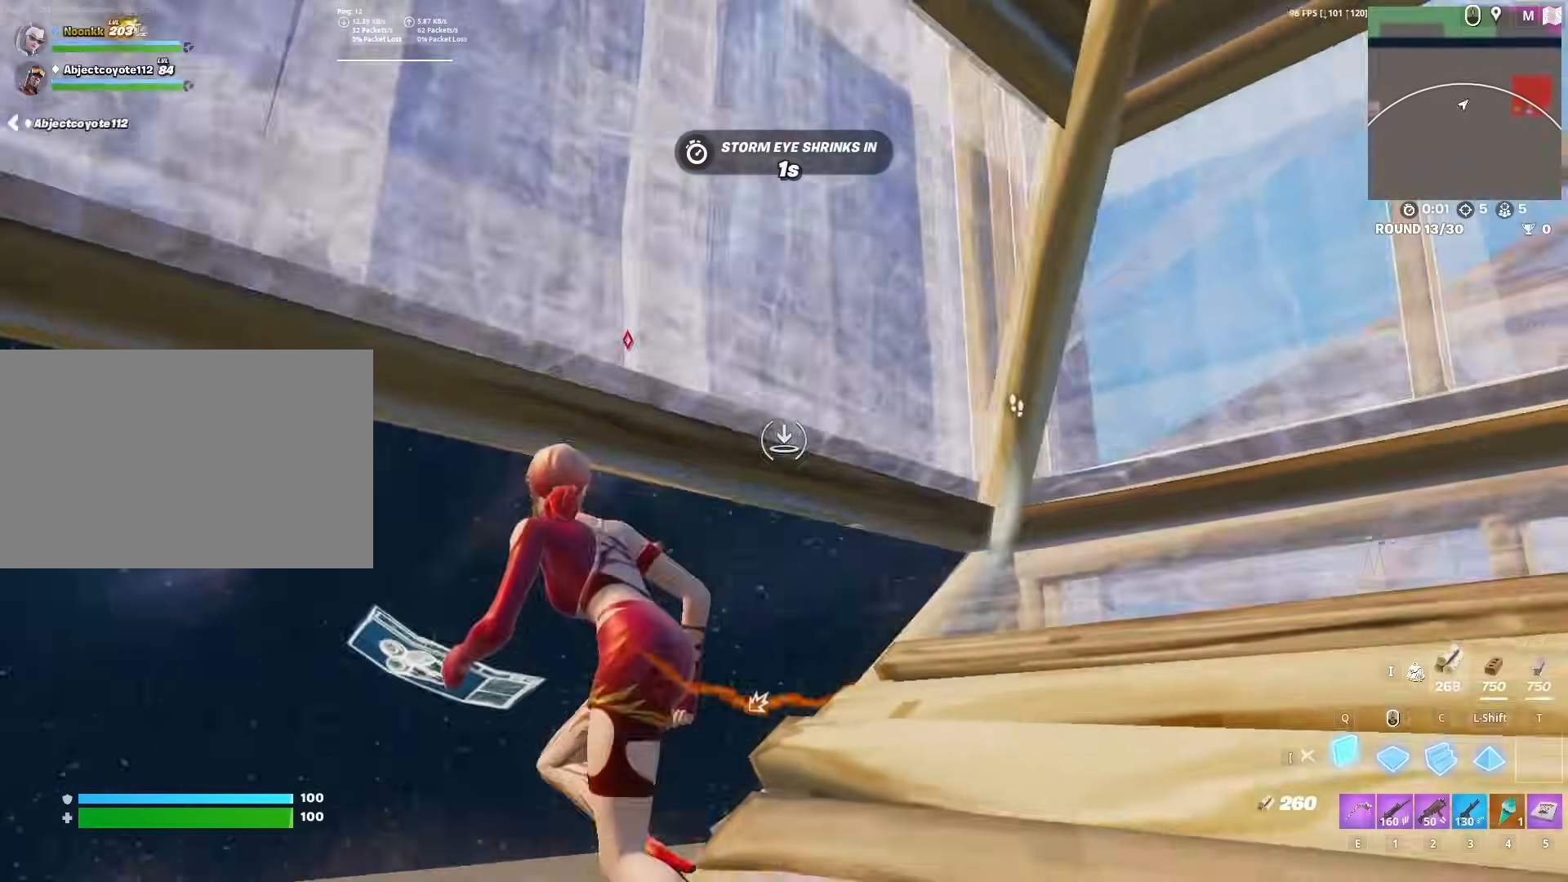
{"keys": ["q", "w"], "mouse": ["left"], "mouse_move": "down-right", "events": [[150, "a", "up"], [150, "mouse_left", "down"], [200, "q", "down"], [283, "q", "up"], [333, "c", "down"], [383, "c", "up"], [433, "q", "down"]]}
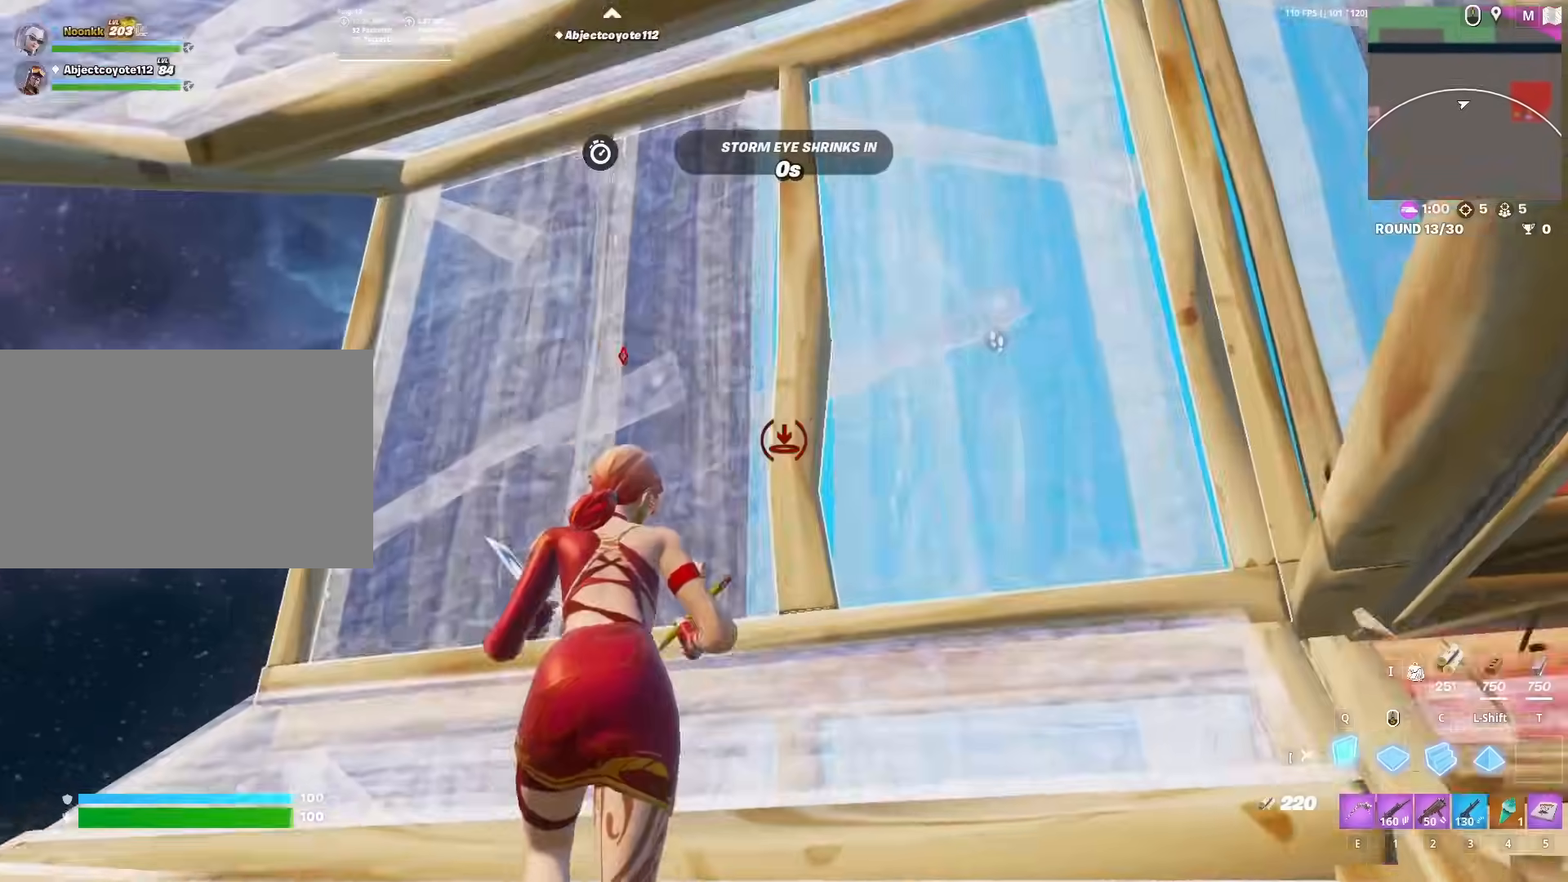
{"keys": ["w"], "mouse": ["left"], "mouse_move": "right"}
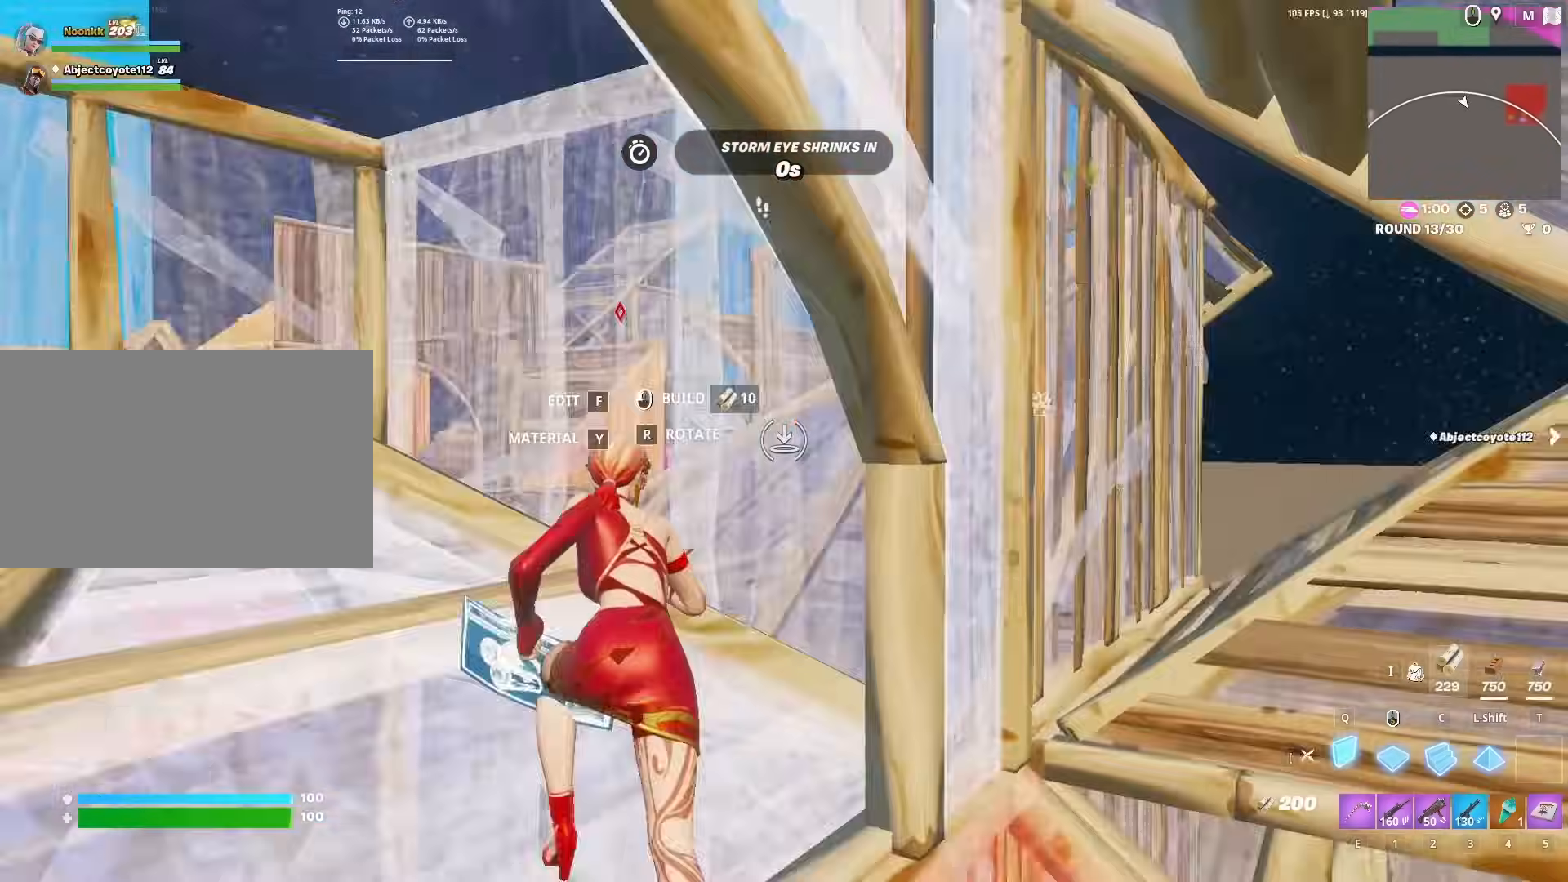
{"keys": ["w"], "mouse": ["left"], "mouse_move": "down-left", "events": [[83, "a", "down"], [83, "mouse_left", "up"], [133, "f", "down"], [183, "a", "up"], [183, "mouse_left", "down"], [283, "f", "up"], [283, "mouse_left", "up"], [283, "shift", "down"], [317, "mouse_left", "down"], [417, "q", "down"], [417, "shift", "up"], [467, "q", "up"]]}
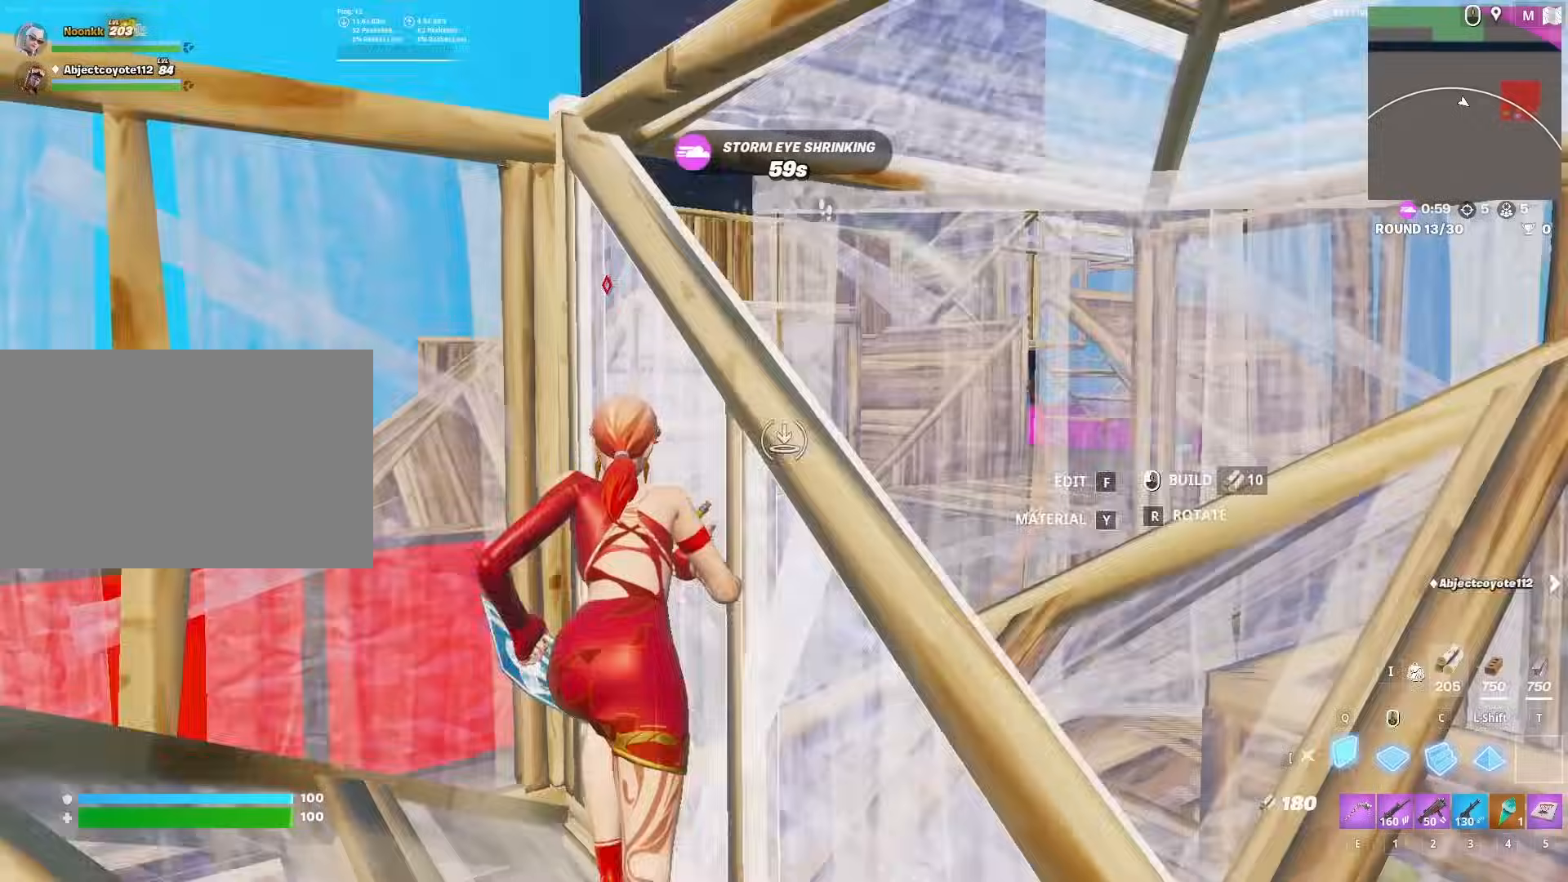
{"keys": ["a", "s"], "mouse": [], "mouse_move": "down", "events": [[50, "2", "down"], [100, "2", "up"], [100, "d", "down"], [100, "mouse_left", "up"], [150, "w", "up"], [200, "d", "up"], [200, "s", "down"], [383, "a", "down"]]}
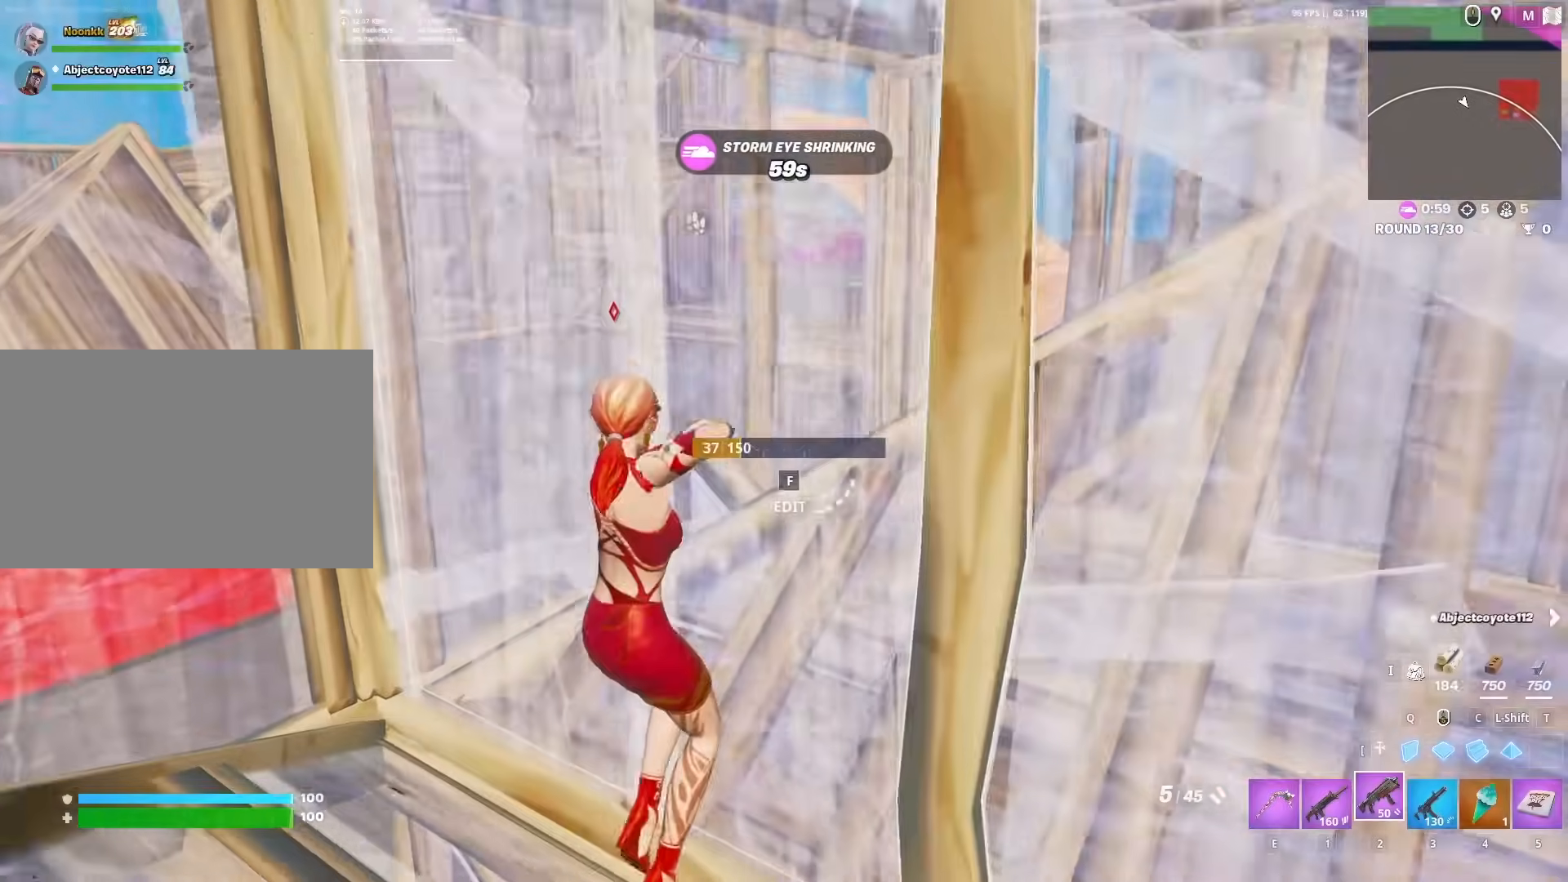
{"keys": ["a", "w"], "mouse": [], "mouse_move": "down-right", "events": [[167, "s", "up"], [217, "space", "down"], [300, "w", "down"], [400, "space", "up"]]}
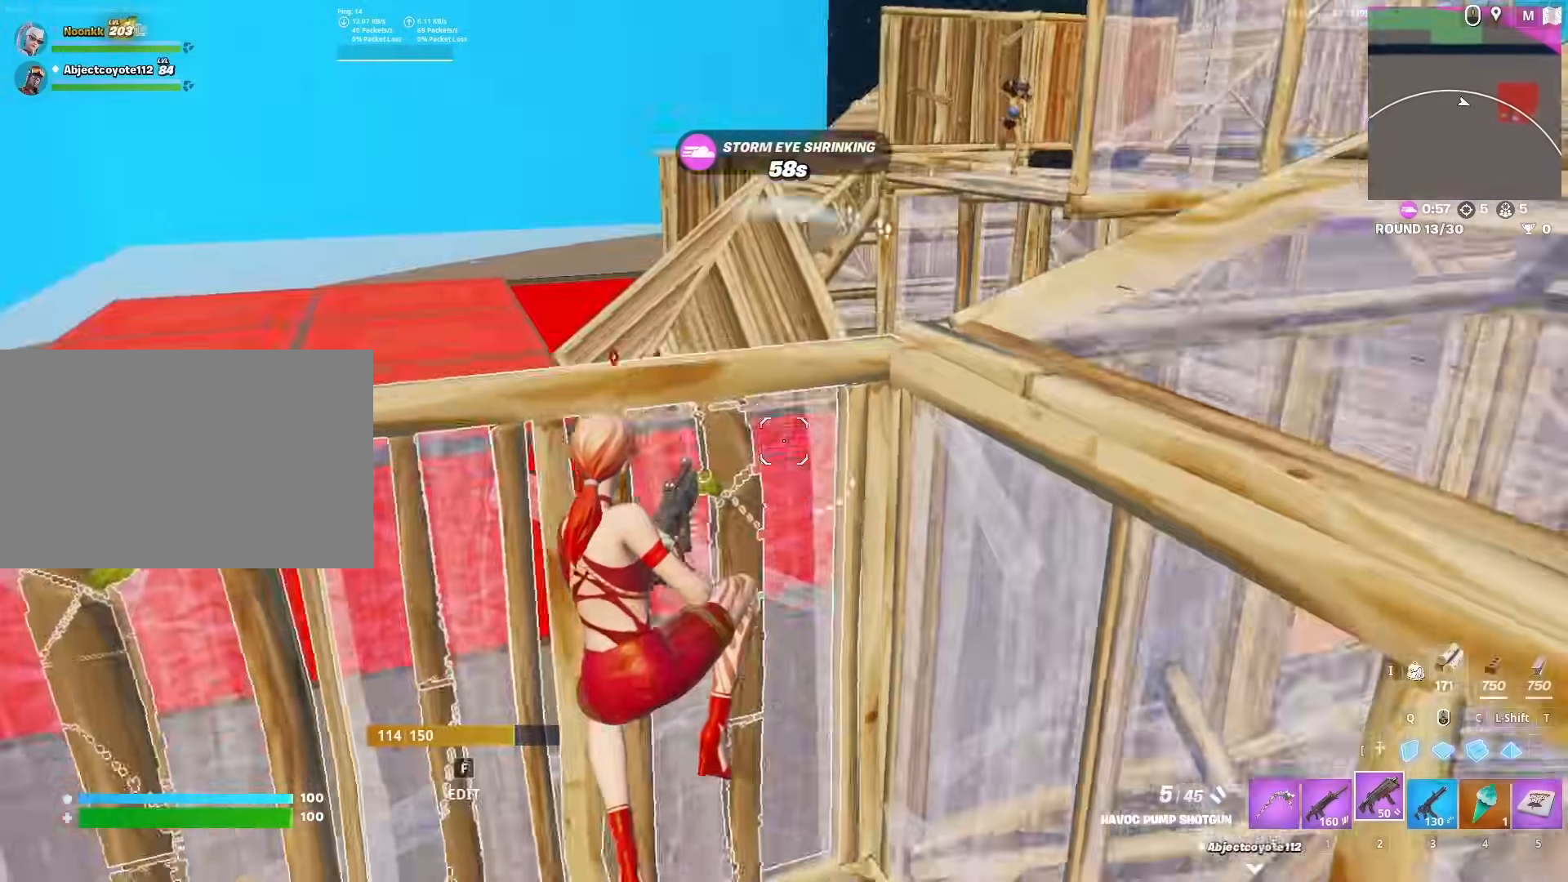
{"keys": ["a", "w"], "mouse": [], "mouse_move": "right", "events": [[83, "mouse_left", "down"], [283, "shift", "down"], [417, "shift", "up"], [467, "mouse_left", "up"]]}
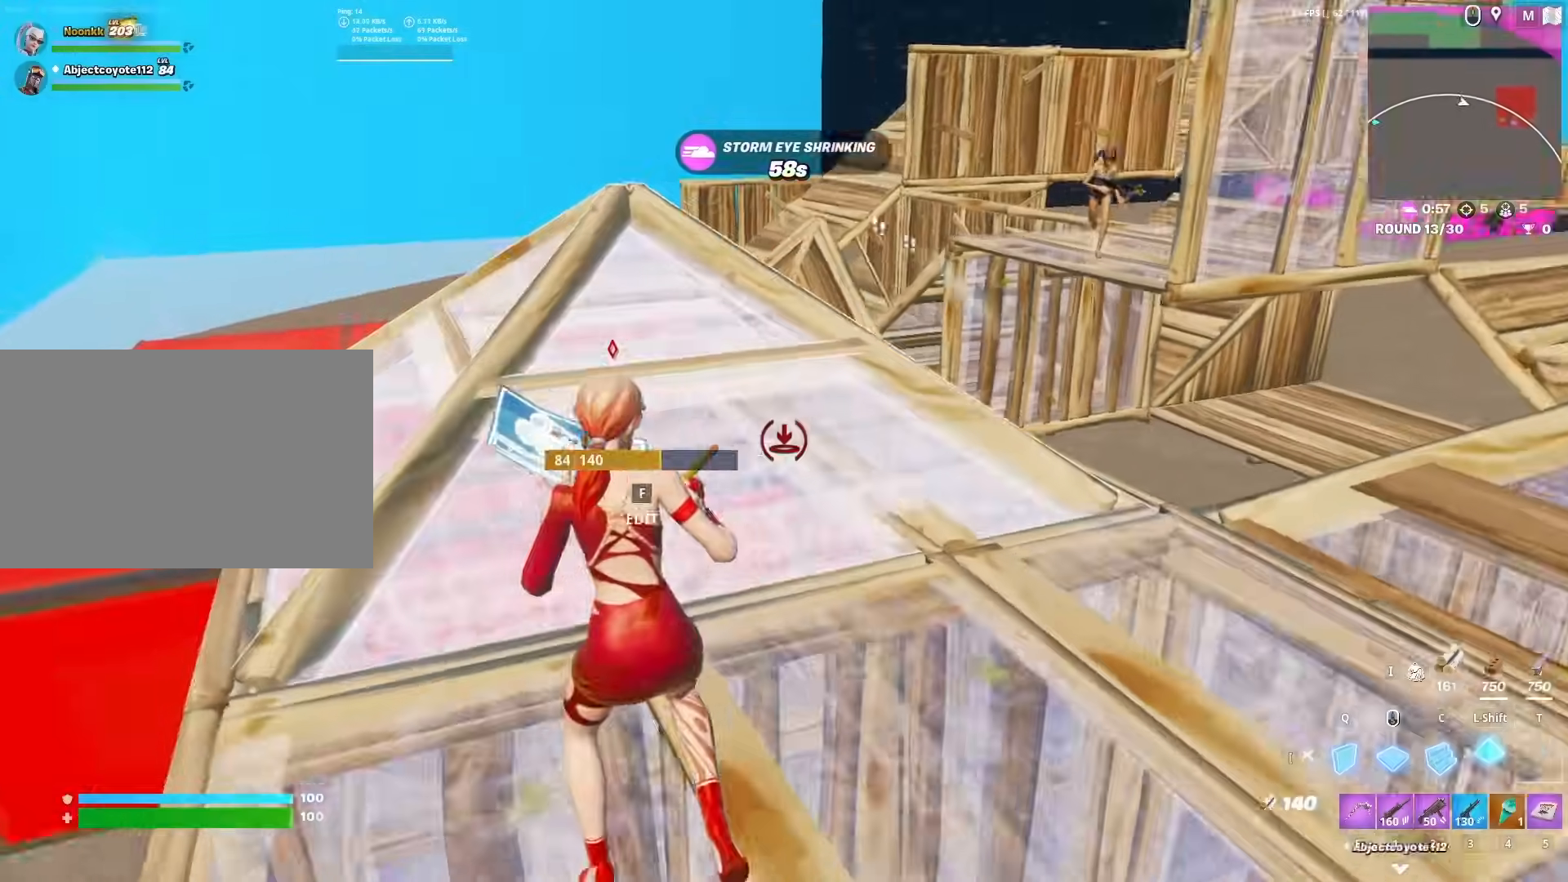
{"keys": ["w"], "mouse": [], "mouse_move": "up-right", "events": [[50, "f", "down"], [100, "mouse_left", "down"], [183, "f", "up"], [383, "a", "up"], [433, "mouse_left", "up"]]}